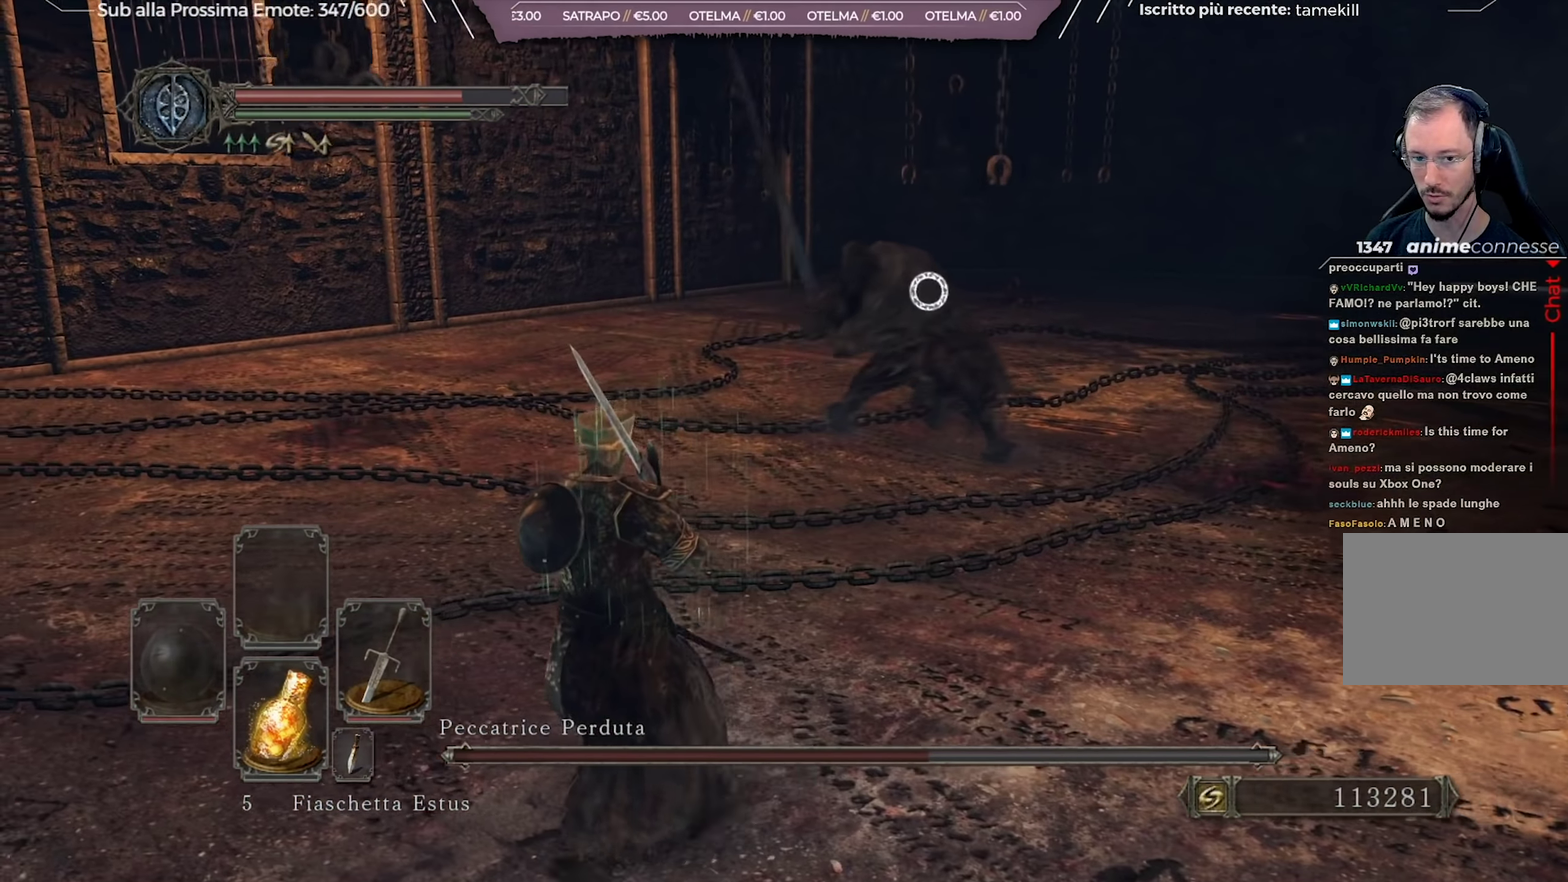
Gameplay with a controller (Xbox layout); each line is a JSON object with the inputs held at the frame after it (dt_ms = milliseconds from this image to that frame). "events" lists button and stick changes between this image and that frame as [ms after this image, input, new state], when the widget could be followed in between. Not read: L1 R2.
{"dt_ms": 284, "buttons": [], "left_stick": "up", "right_stick": "center", "events": [[17, "left_stick", "up-left"], [117, "left_stick", "up"], [200, "B", "down"], [284, "B", "up"]]}
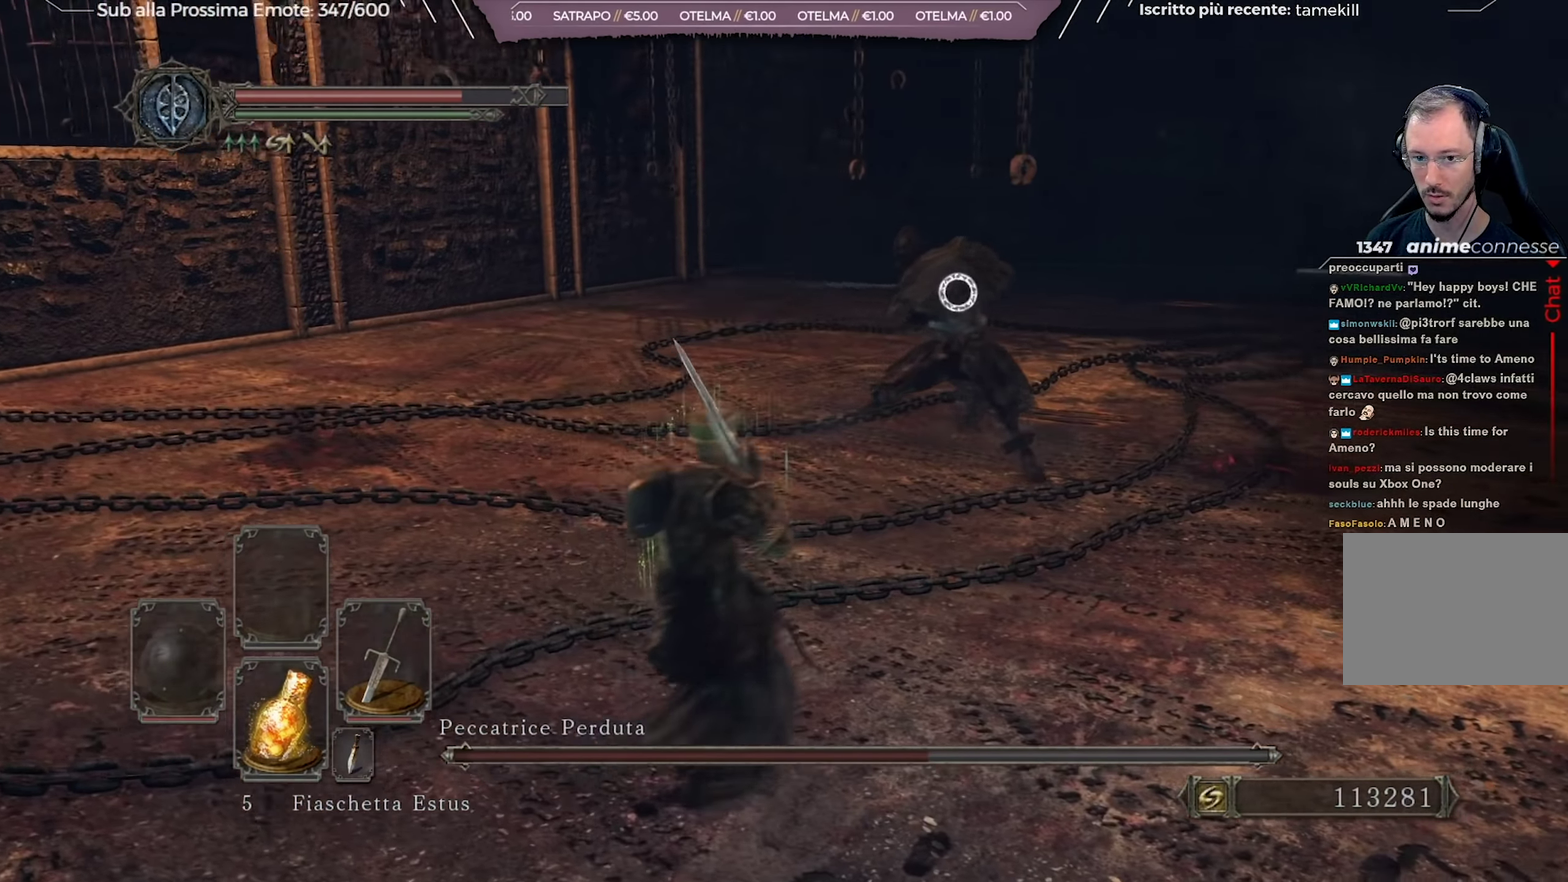
{"dt_ms": 700, "buttons": [], "left_stick": "up-left", "right_stick": "center", "events": [[100, "left_stick", "up-left"]]}
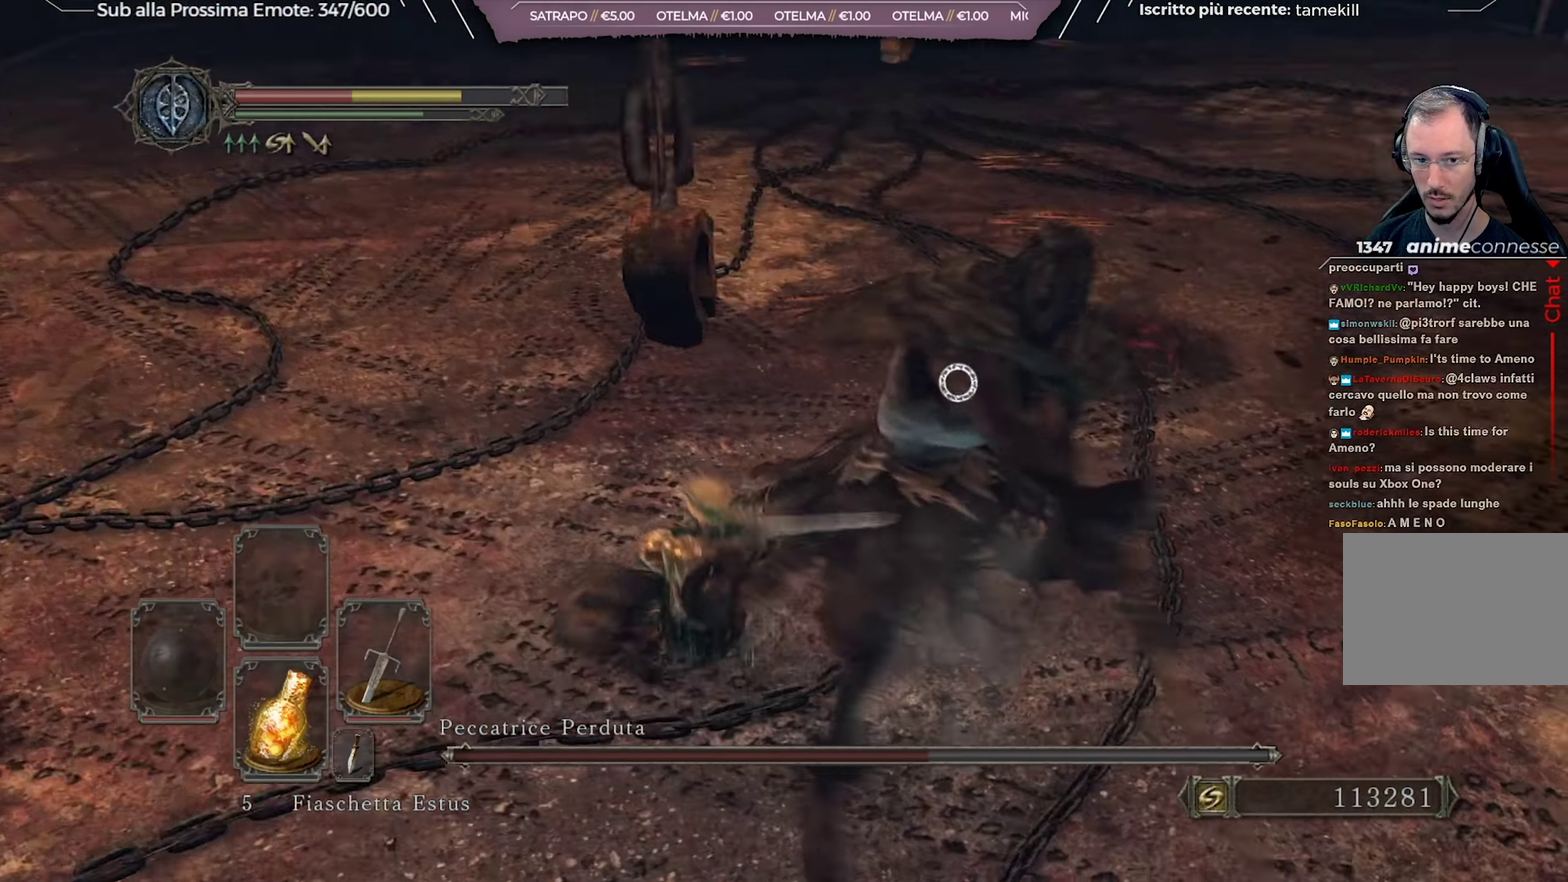
{"dt_ms": 601, "buttons": [], "left_stick": "left", "right_stick": "center", "events": [[384, "left_stick", "left"]]}
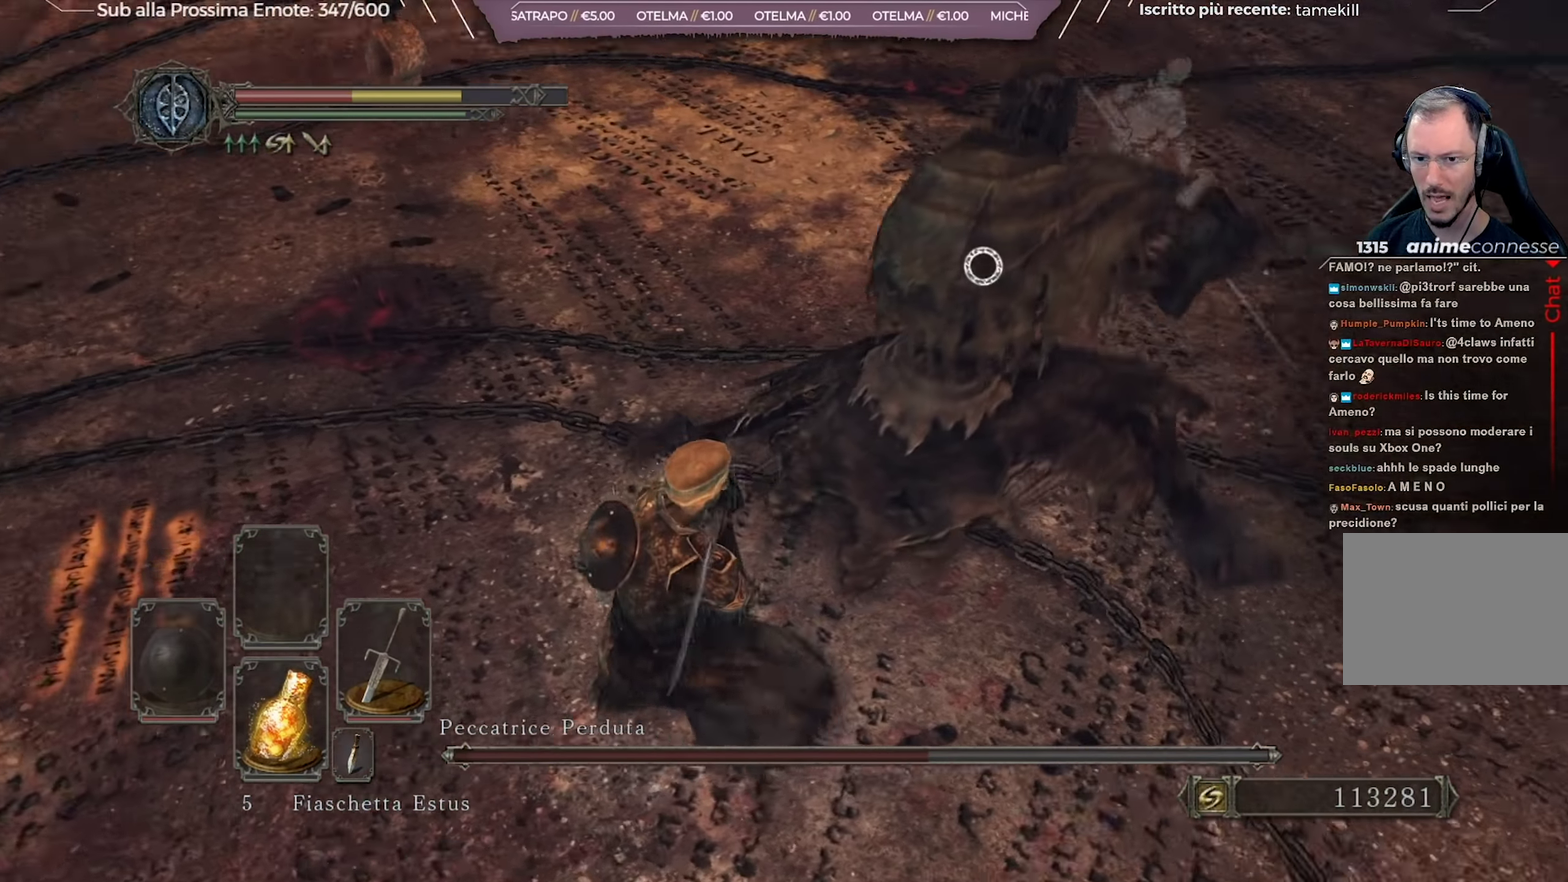
{"dt_ms": 417, "buttons": [], "left_stick": "down-left", "right_stick": "center", "events": [[83, "left_stick", "down-left"]]}
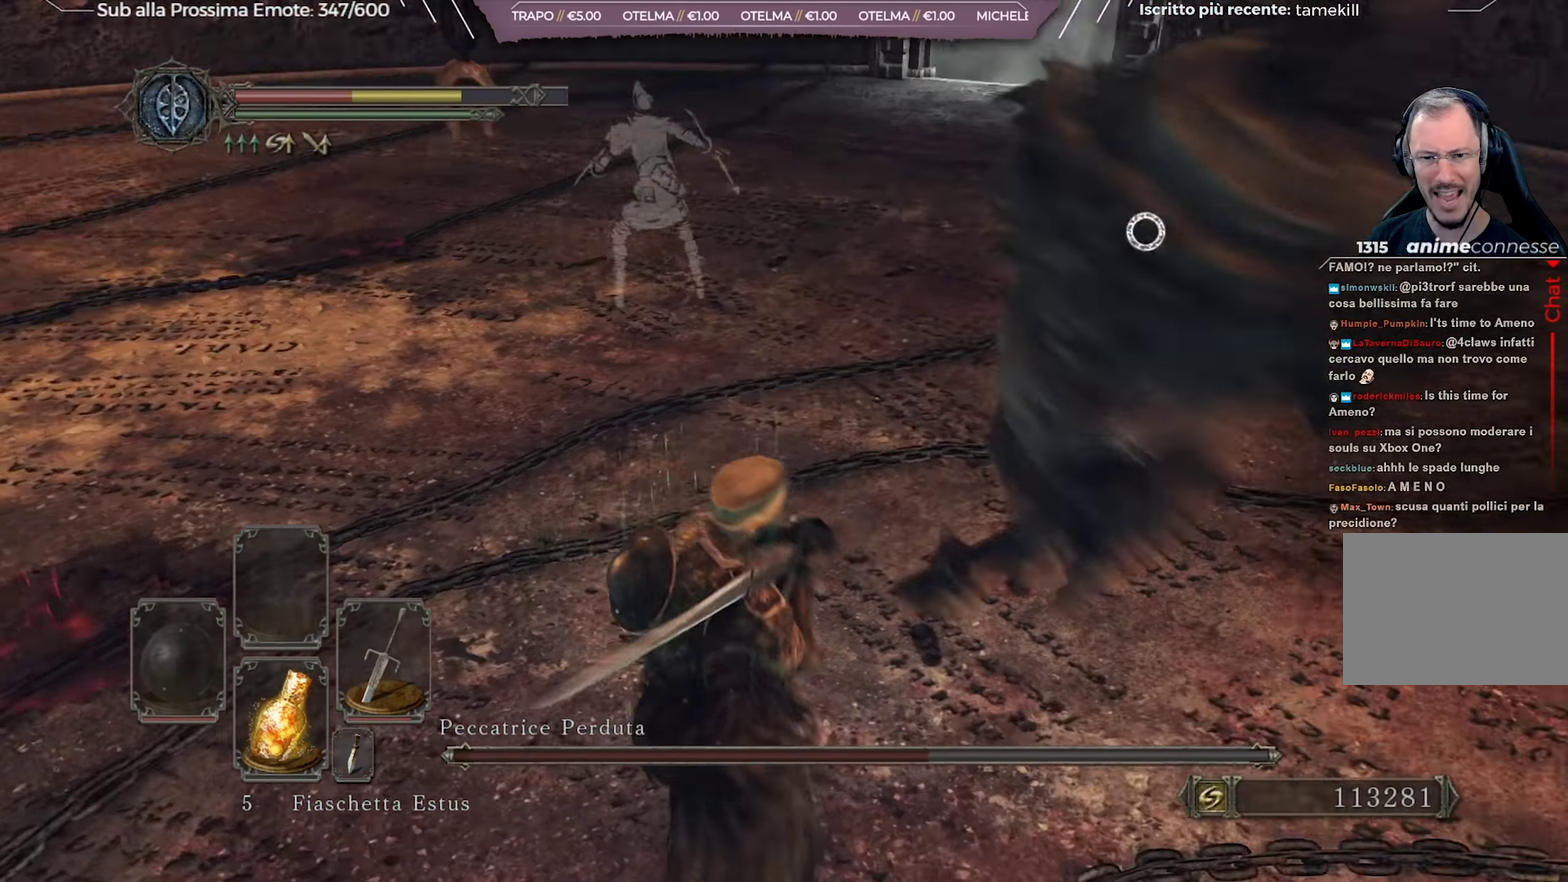
{"dt_ms": 267, "buttons": [], "left_stick": "down-left", "right_stick": "center", "events": []}
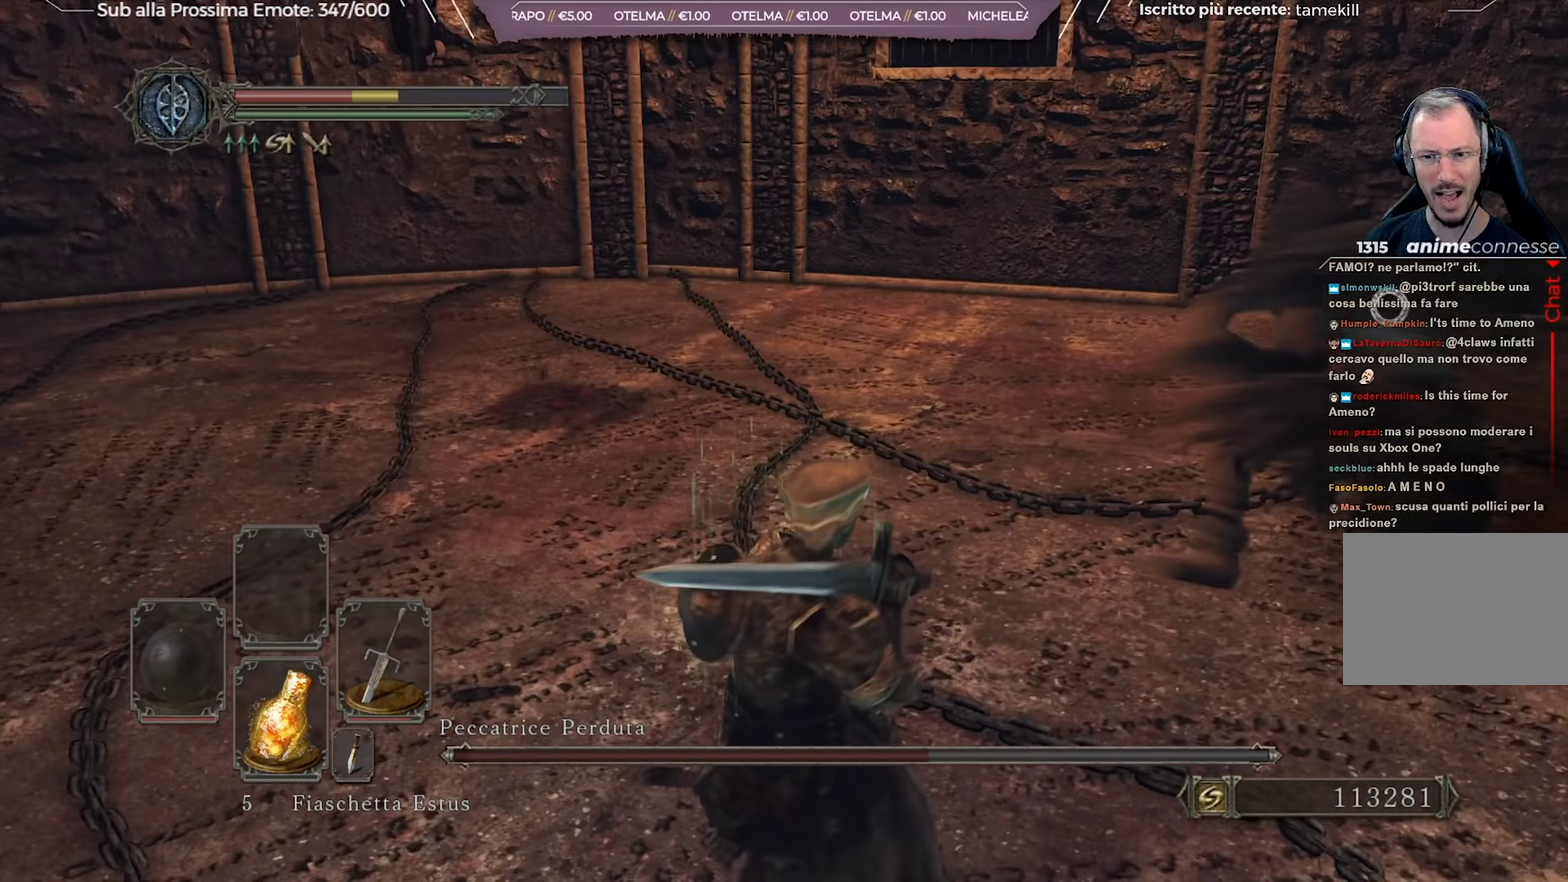
{"dt_ms": 701, "buttons": [], "left_stick": "down", "right_stick": "center", "events": [[267, "left_stick", "down"], [517, "B", "down"], [584, "B", "up"]]}
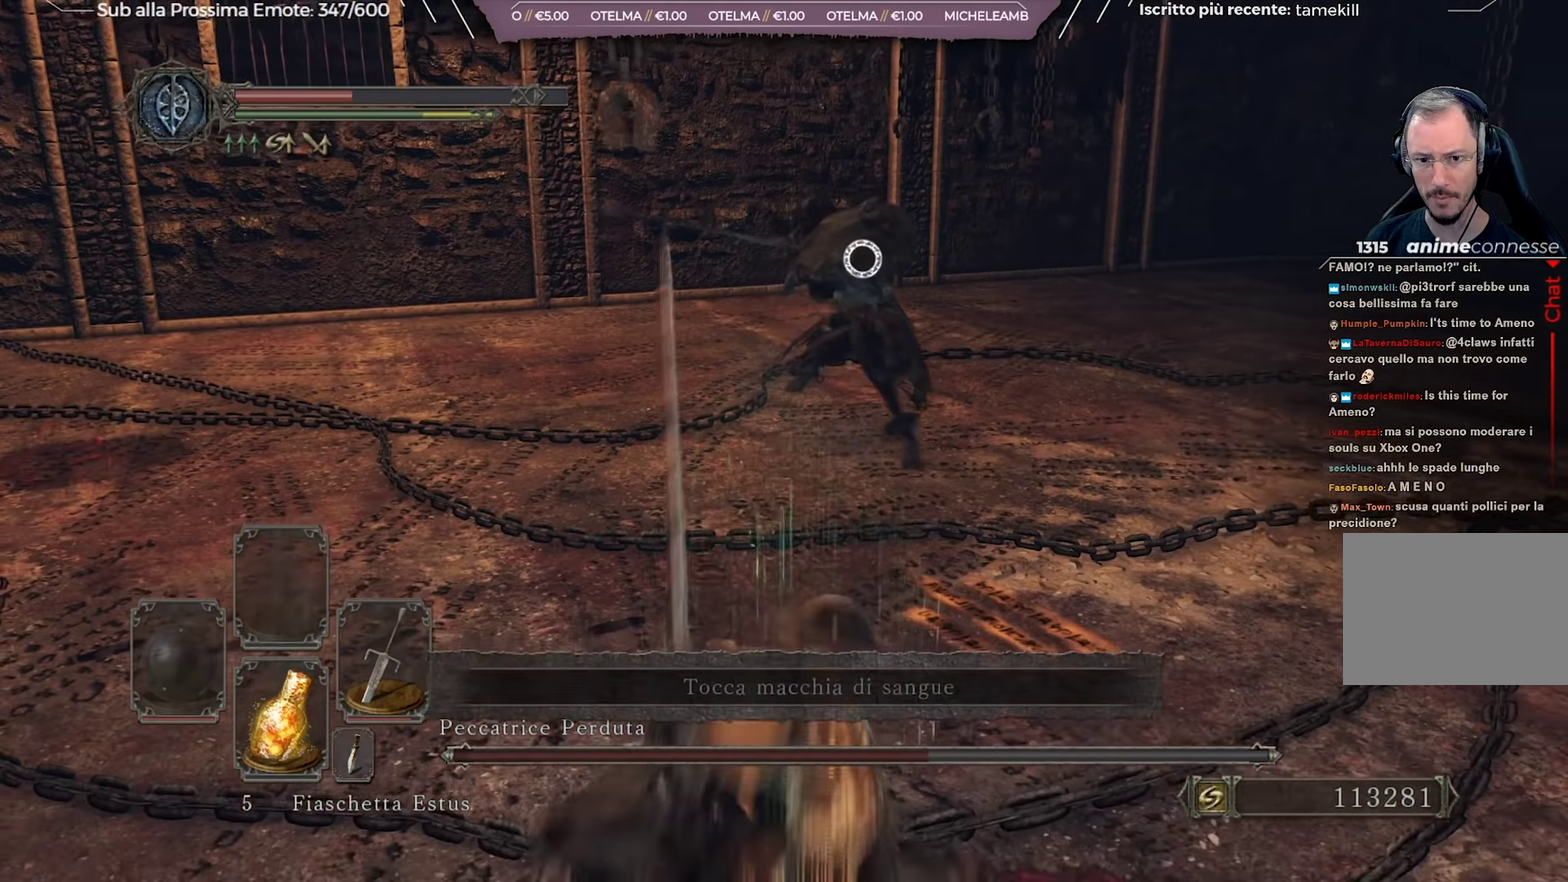
{"dt_ms": 700, "buttons": ["B"], "left_stick": "right", "right_stick": "center", "events": [[483, "left_stick", "down-right"], [550, "left_stick", "right"], [650, "B", "down"]]}
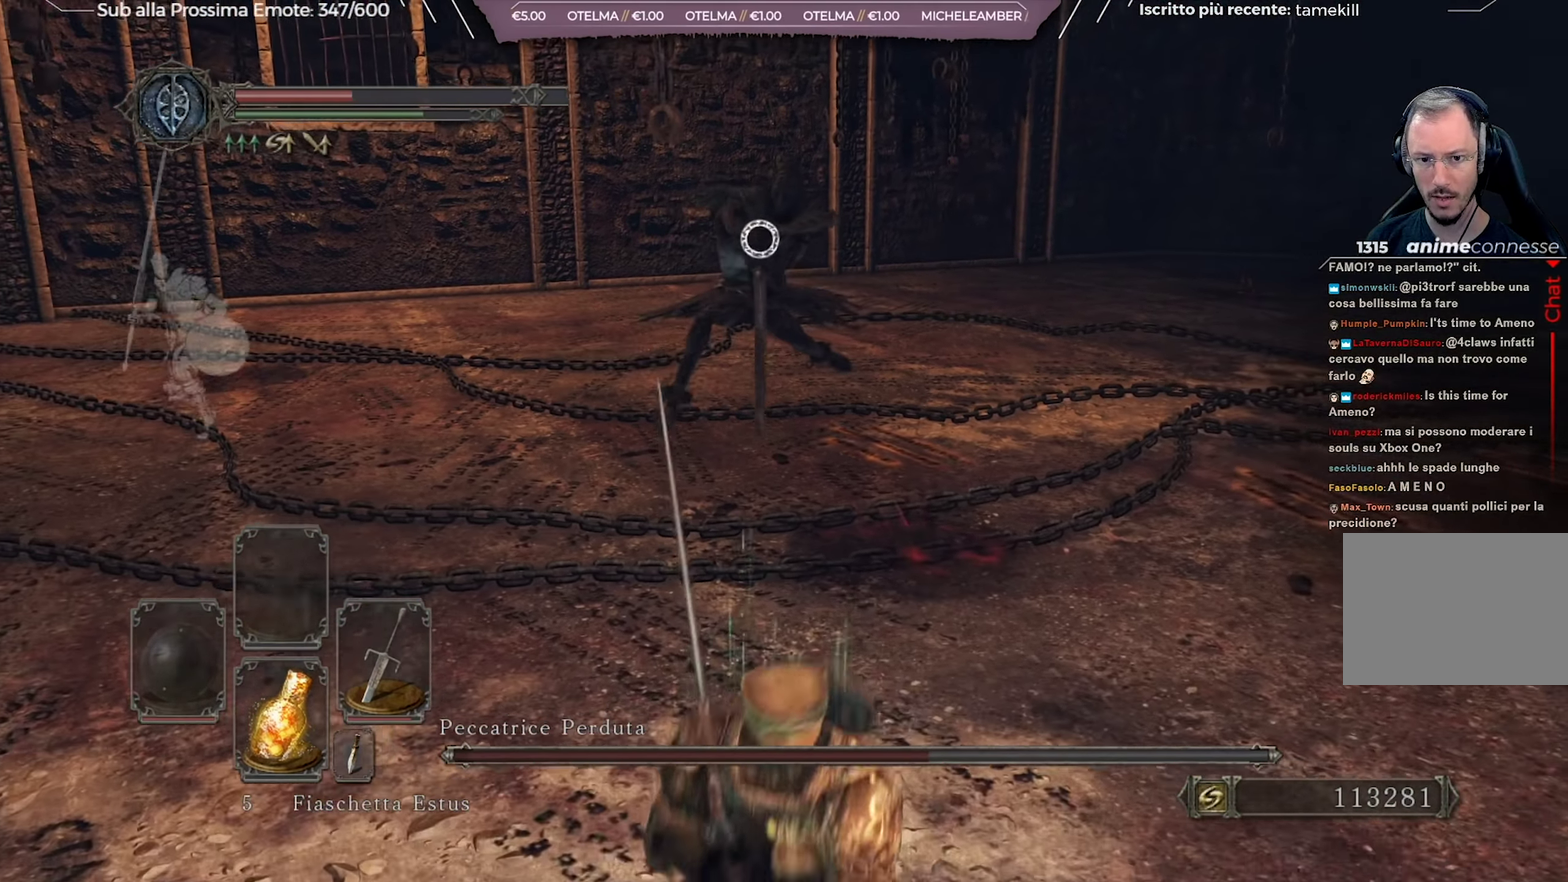
{"dt_ms": 334, "buttons": [], "left_stick": "right", "right_stick": "center", "events": [[34, "B", "up"]]}
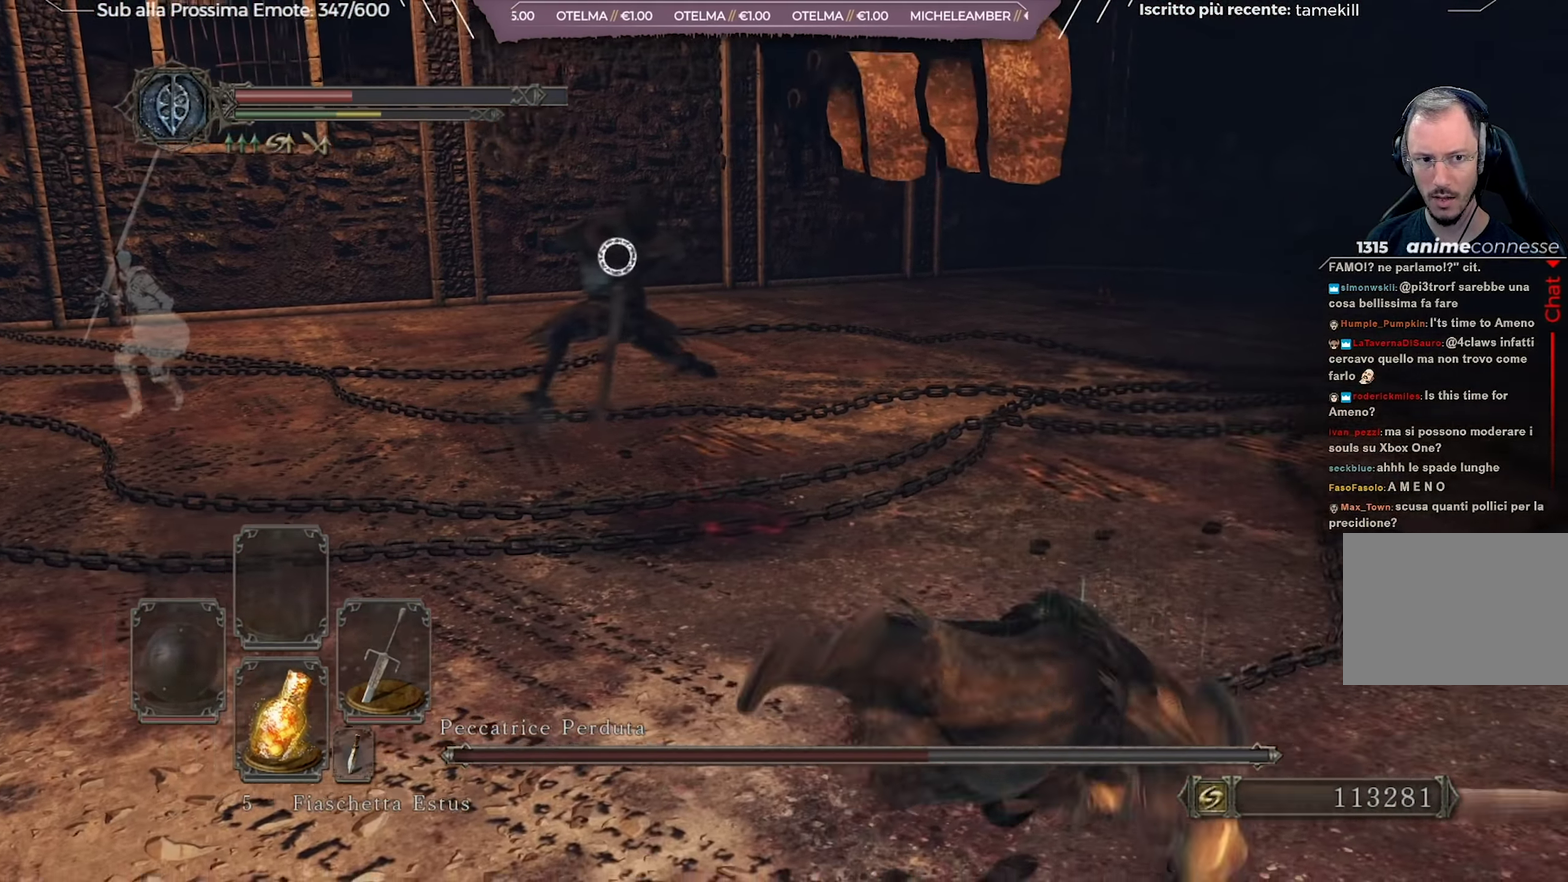
{"dt_ms": 367, "buttons": [], "left_stick": "center", "right_stick": "center", "events": [[33, "left_stick", "center"]]}
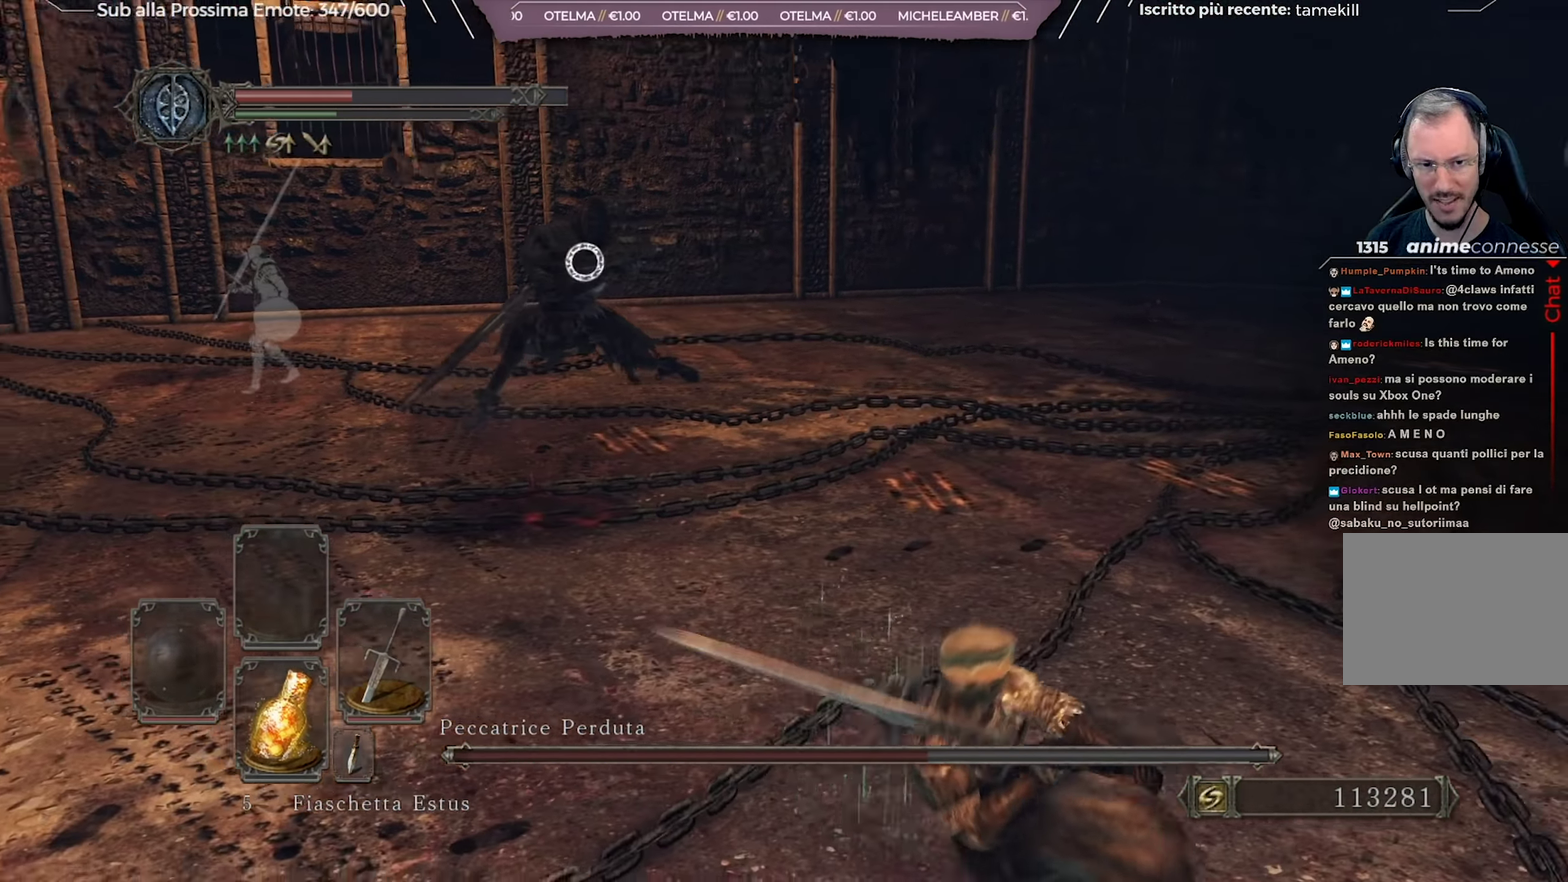
{"dt_ms": 701, "buttons": [], "left_stick": "up", "right_stick": "center", "events": [[84, "left_stick", "down"], [384, "left_stick", "down-right"], [467, "left_stick", "right"], [551, "left_stick", "up-right"], [684, "left_stick", "up"]]}
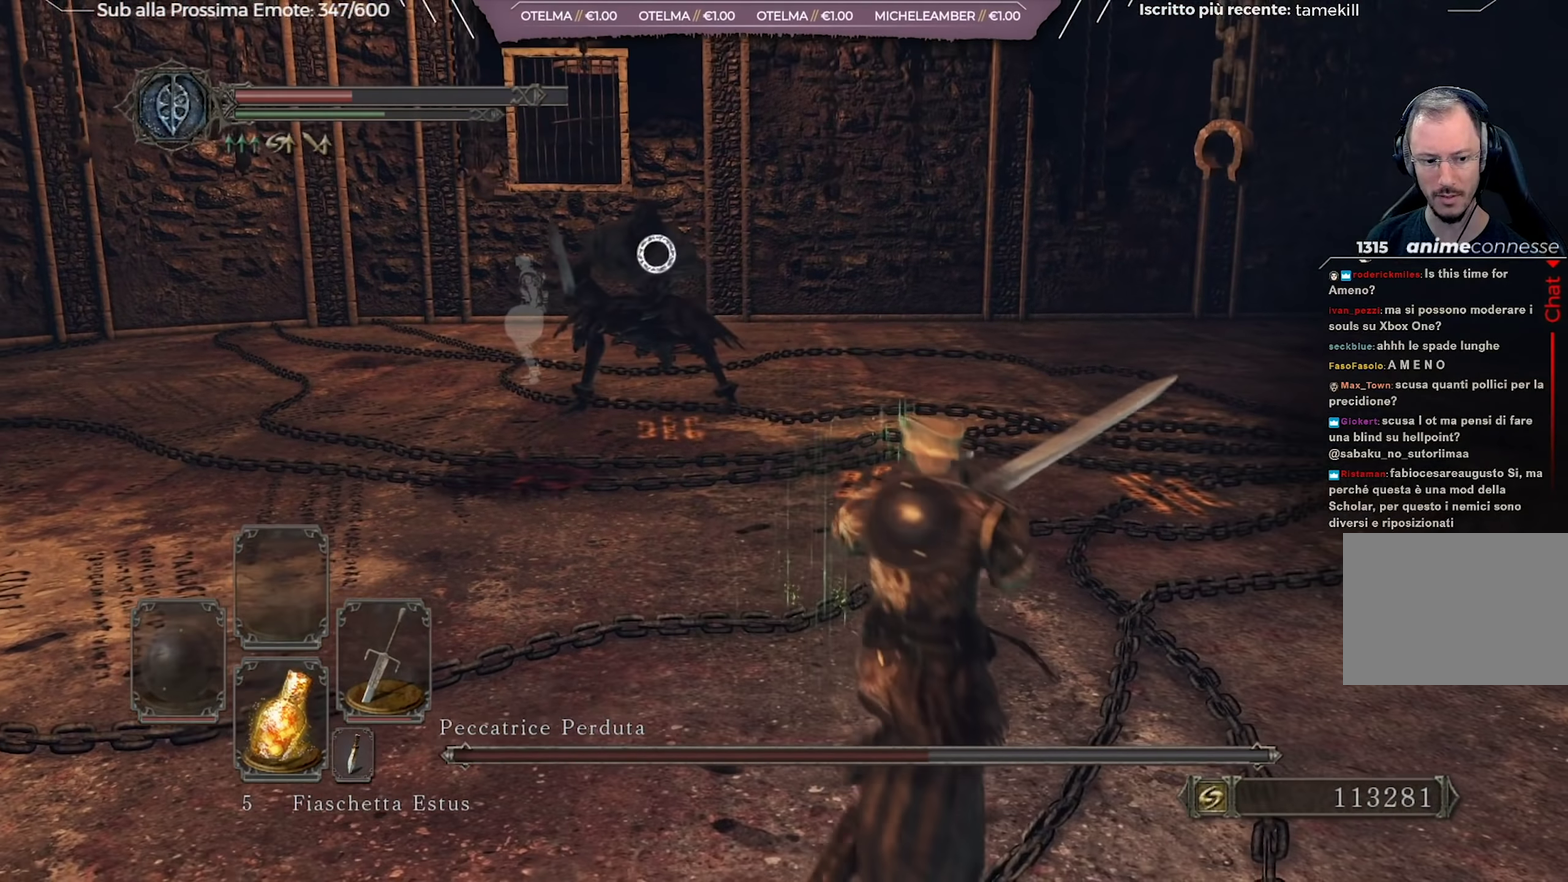
{"dt_ms": 434, "buttons": [], "left_stick": "down-left", "right_stick": "center", "events": [[33, "left_stick", "center"], [267, "left_stick", "down"], [350, "left_stick", "down-left"]]}
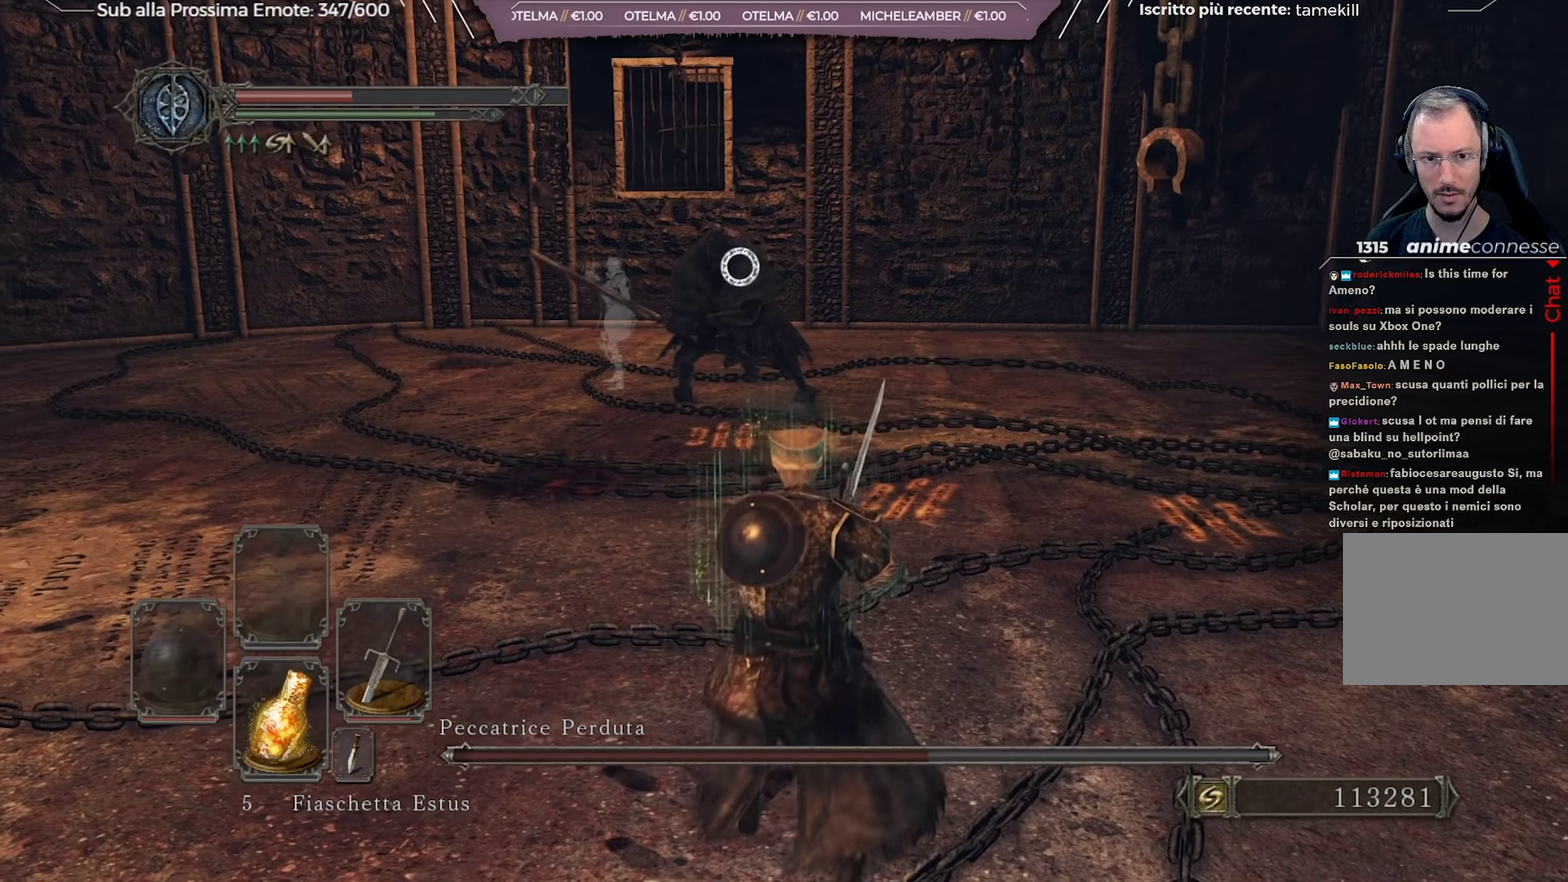
{"dt_ms": 267, "buttons": [], "left_stick": "down-left", "right_stick": "center", "events": []}
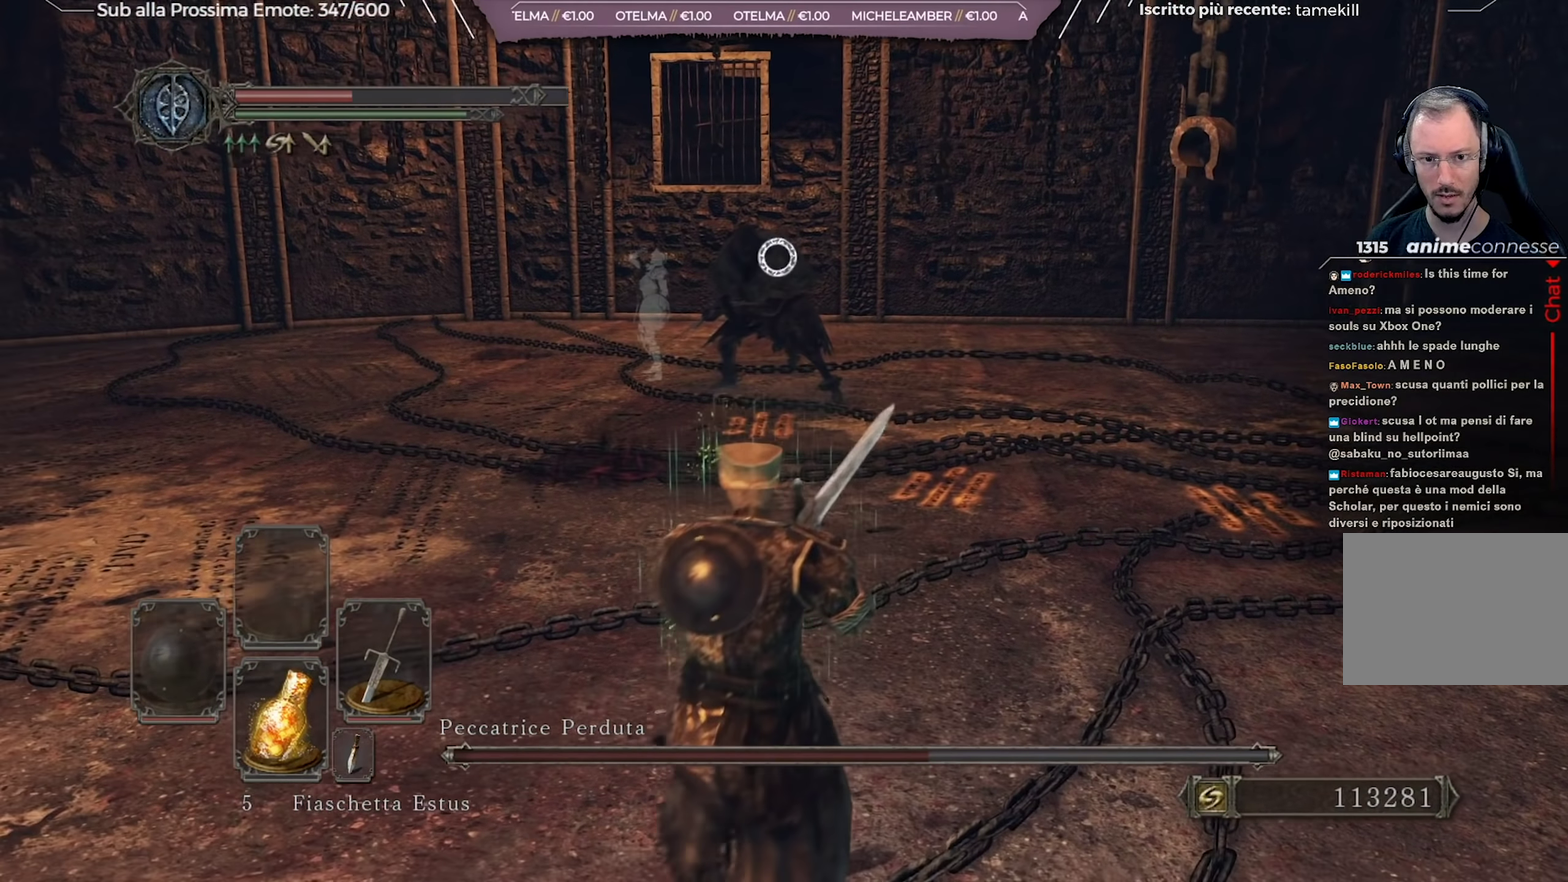
{"dt_ms": 700, "buttons": [], "left_stick": "left", "right_stick": "center", "events": [[33, "left_stick", "left"]]}
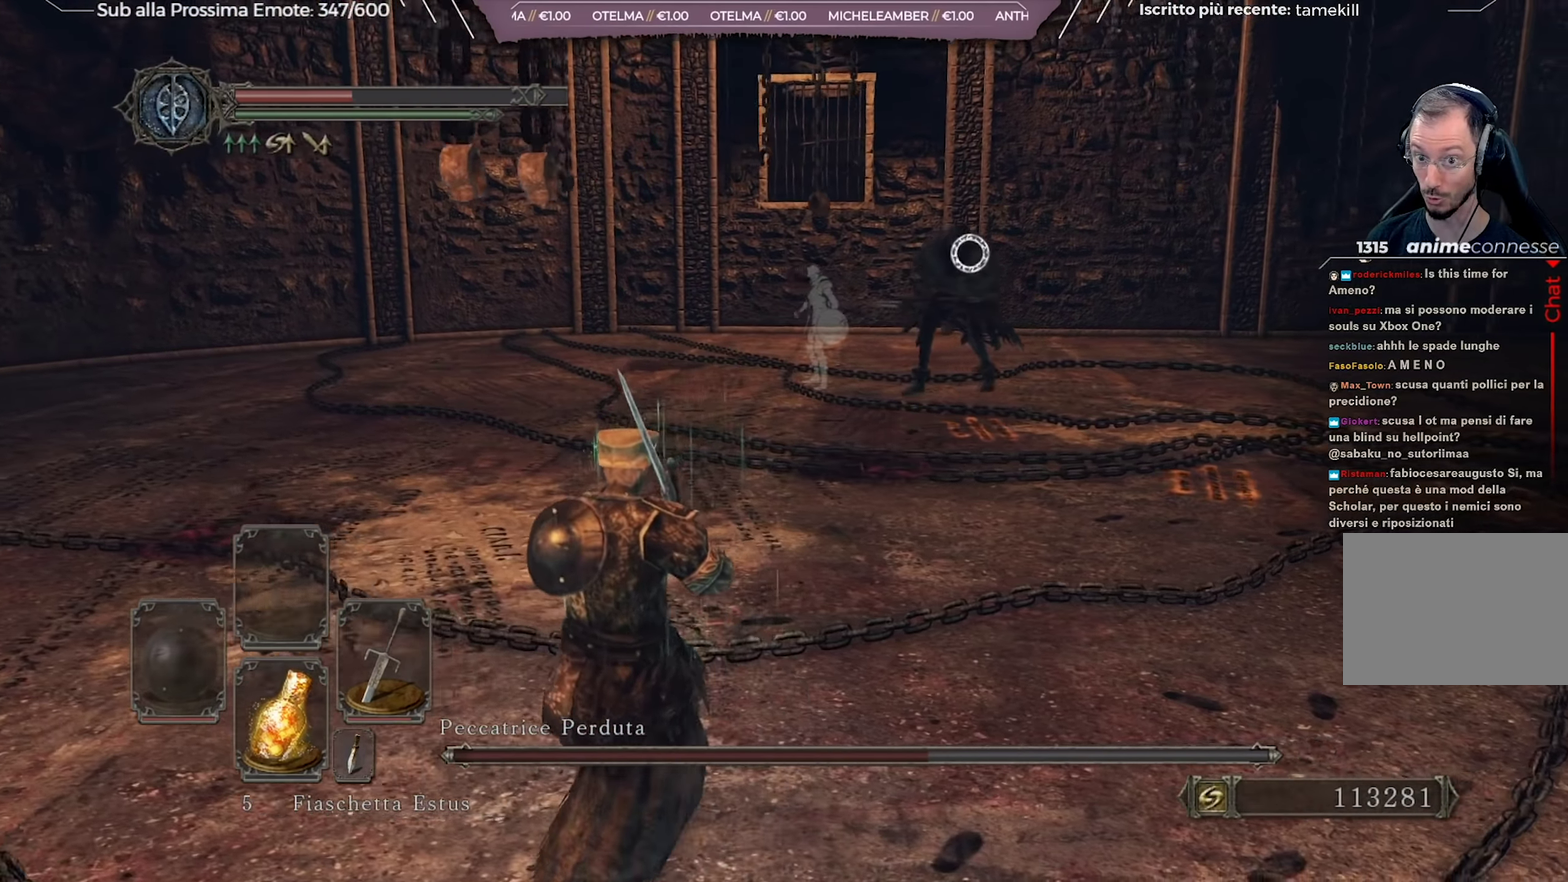
{"dt_ms": 701, "buttons": [], "left_stick": "up-left", "right_stick": "center", "events": [[201, "left_stick", "up-left"]]}
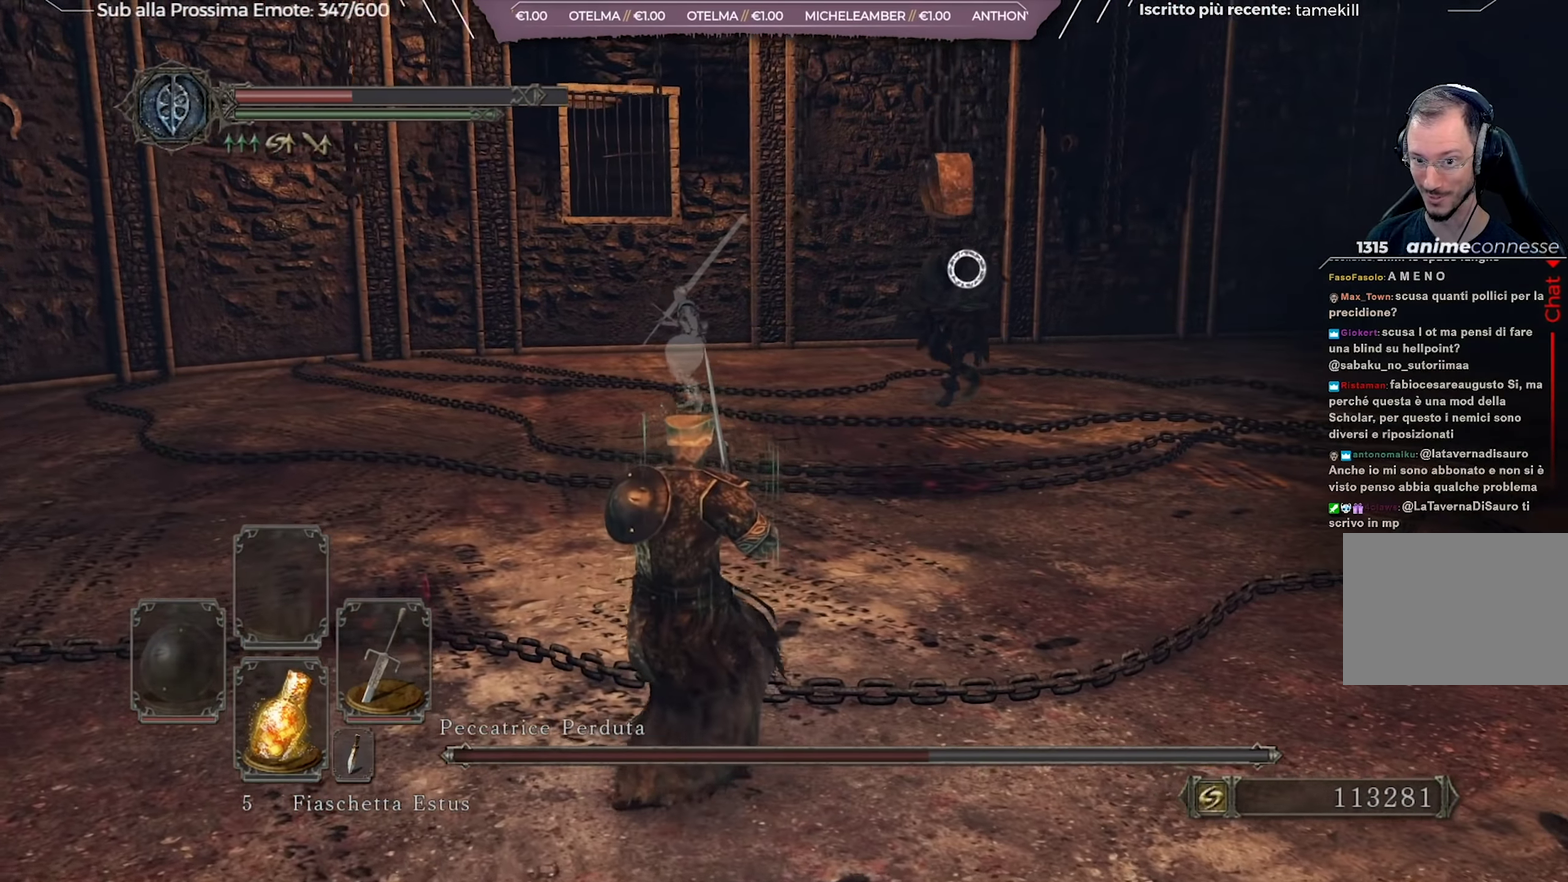
{"dt_ms": 317, "buttons": [], "left_stick": "up-left", "right_stick": "center", "events": []}
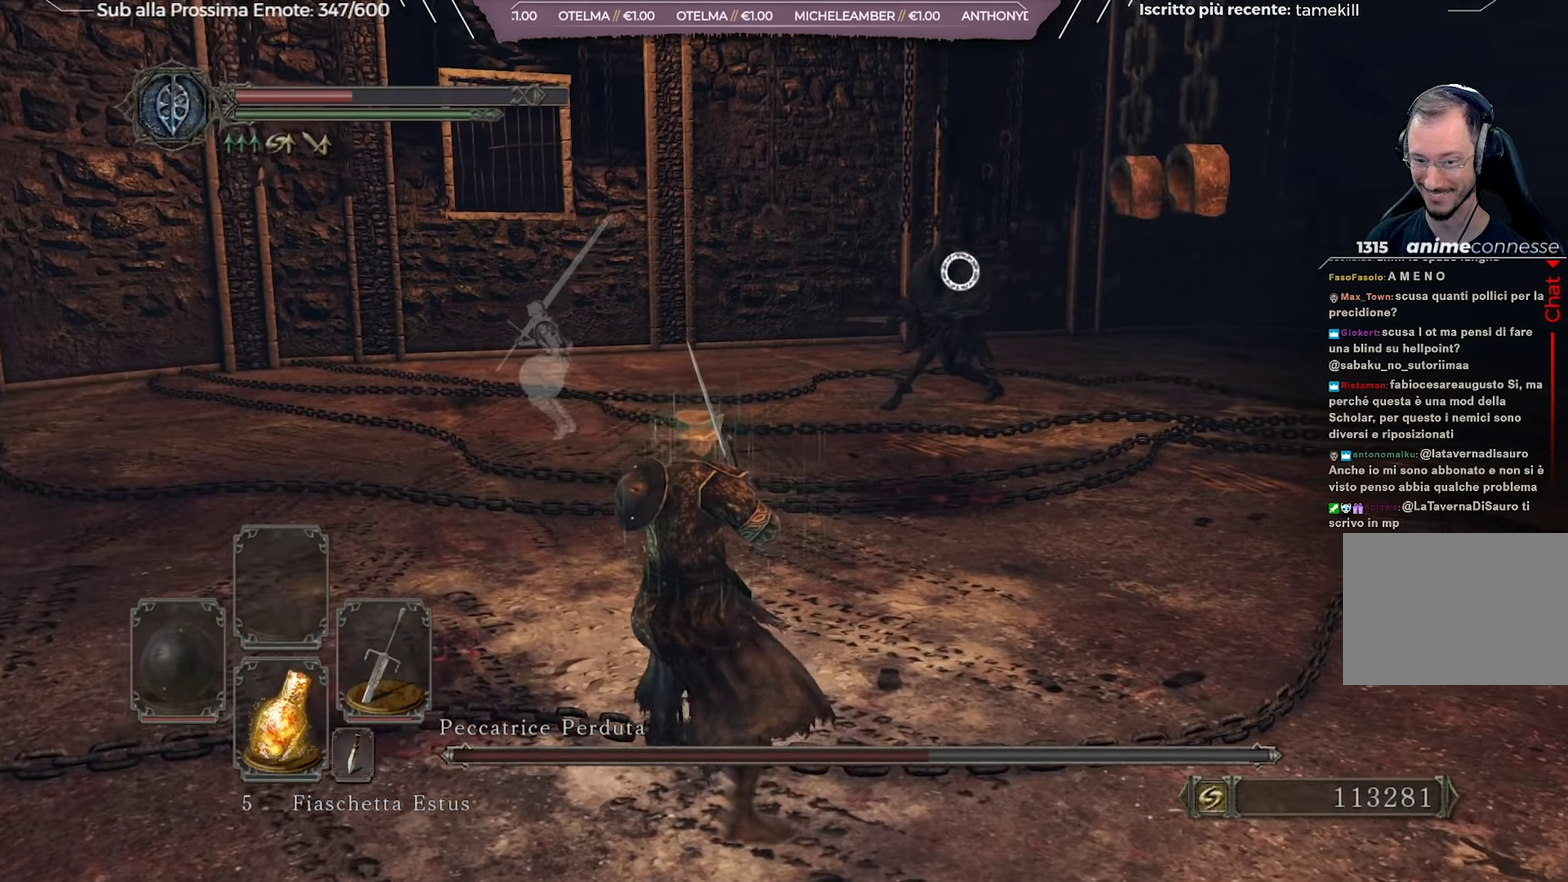
{"dt_ms": 501, "buttons": [], "left_stick": "up-left", "right_stick": "center", "events": []}
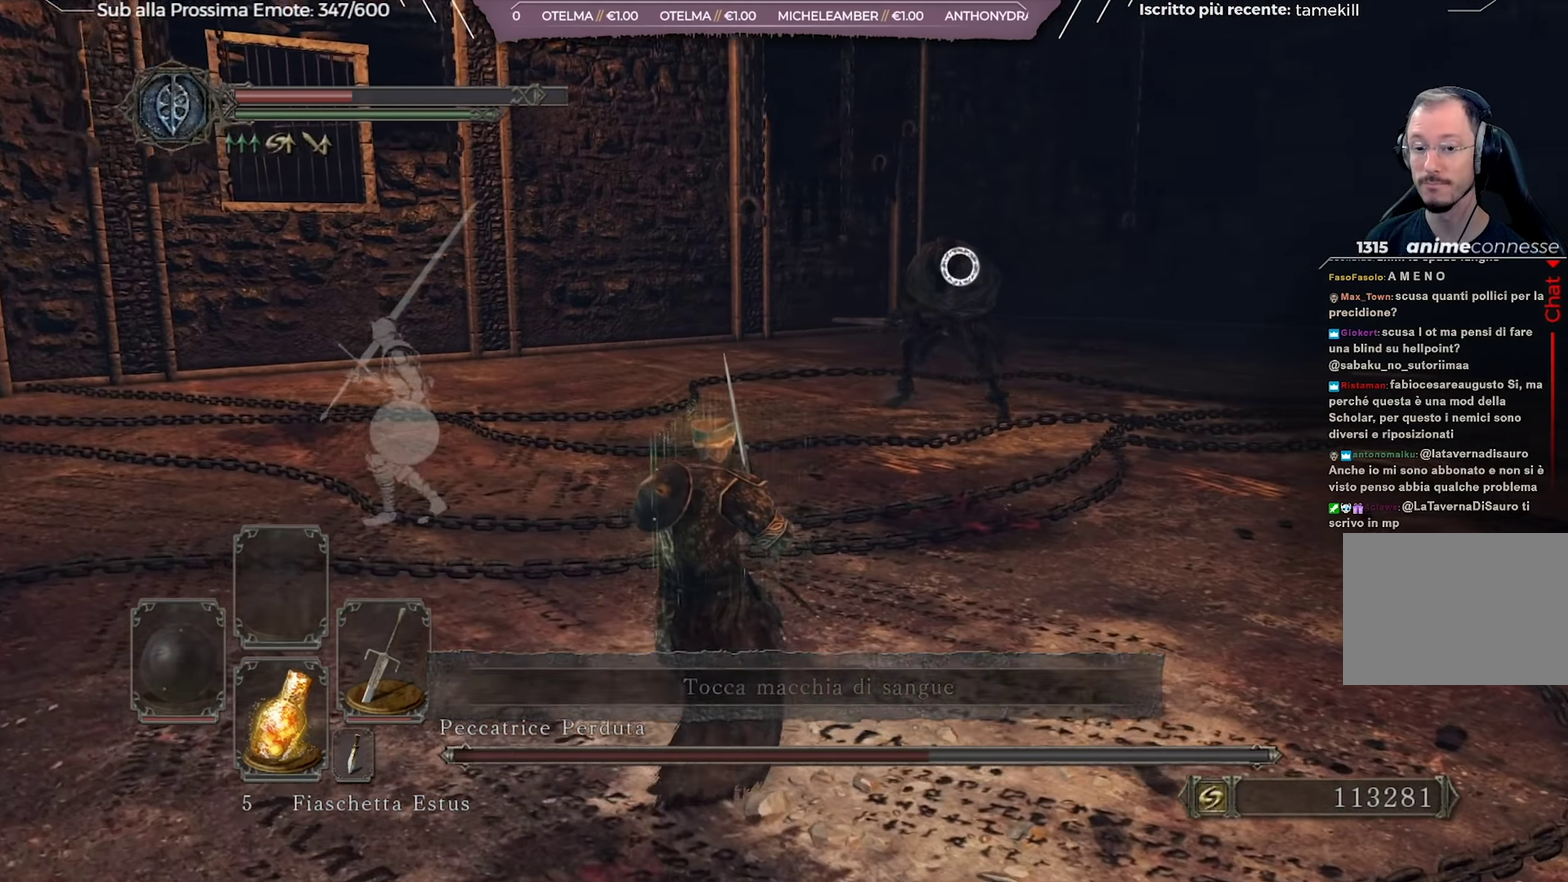
{"dt_ms": 283, "buttons": [], "left_stick": "up-left", "right_stick": "center", "events": []}
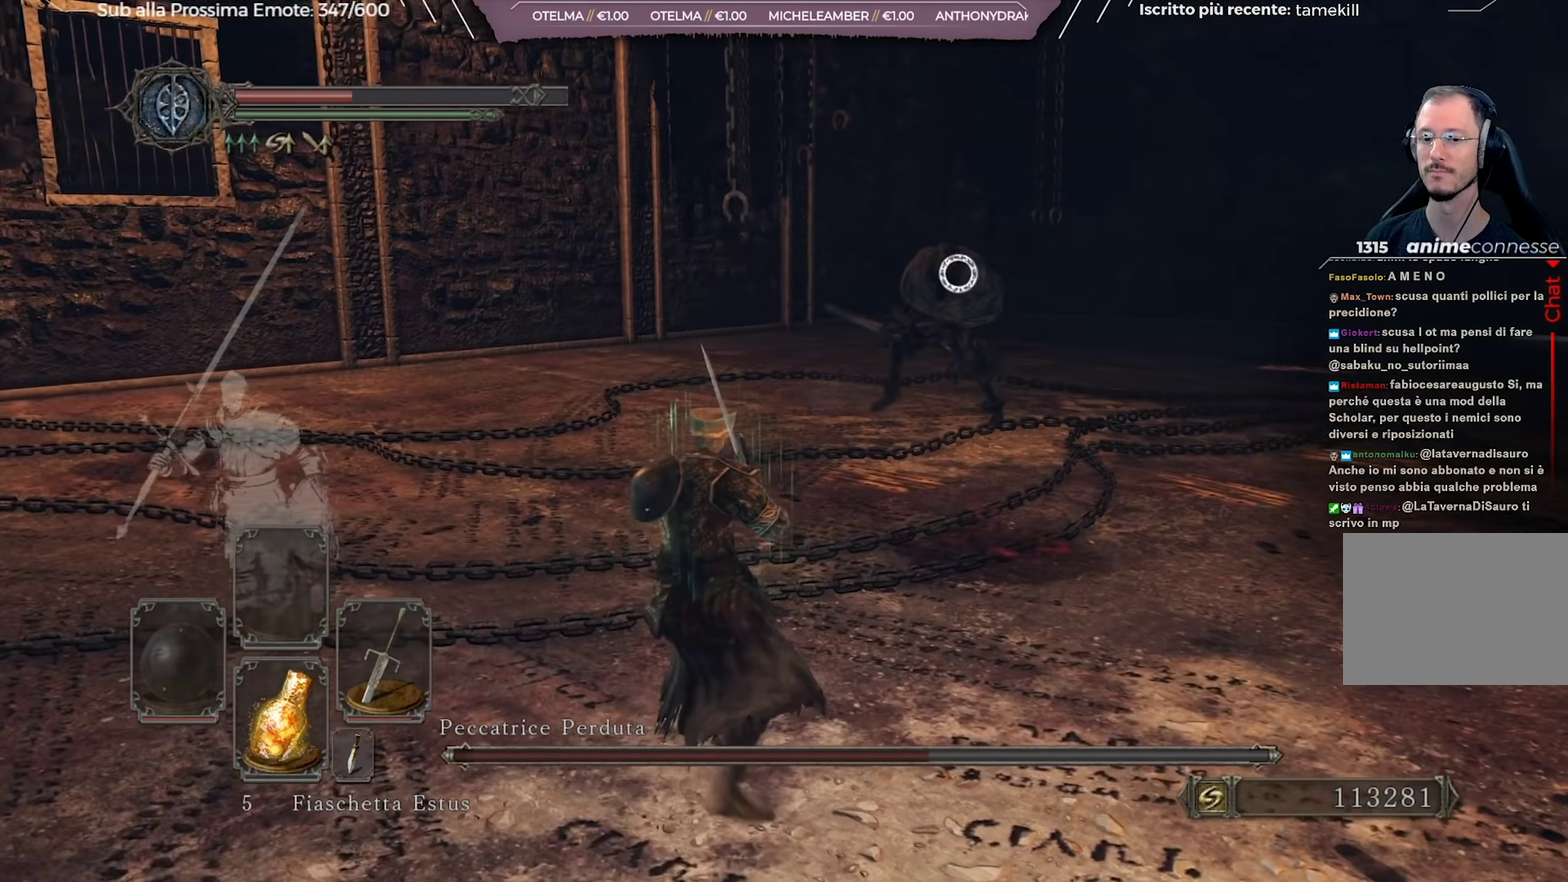
{"dt_ms": 601, "buttons": [], "left_stick": "up-left", "right_stick": "center", "events": []}
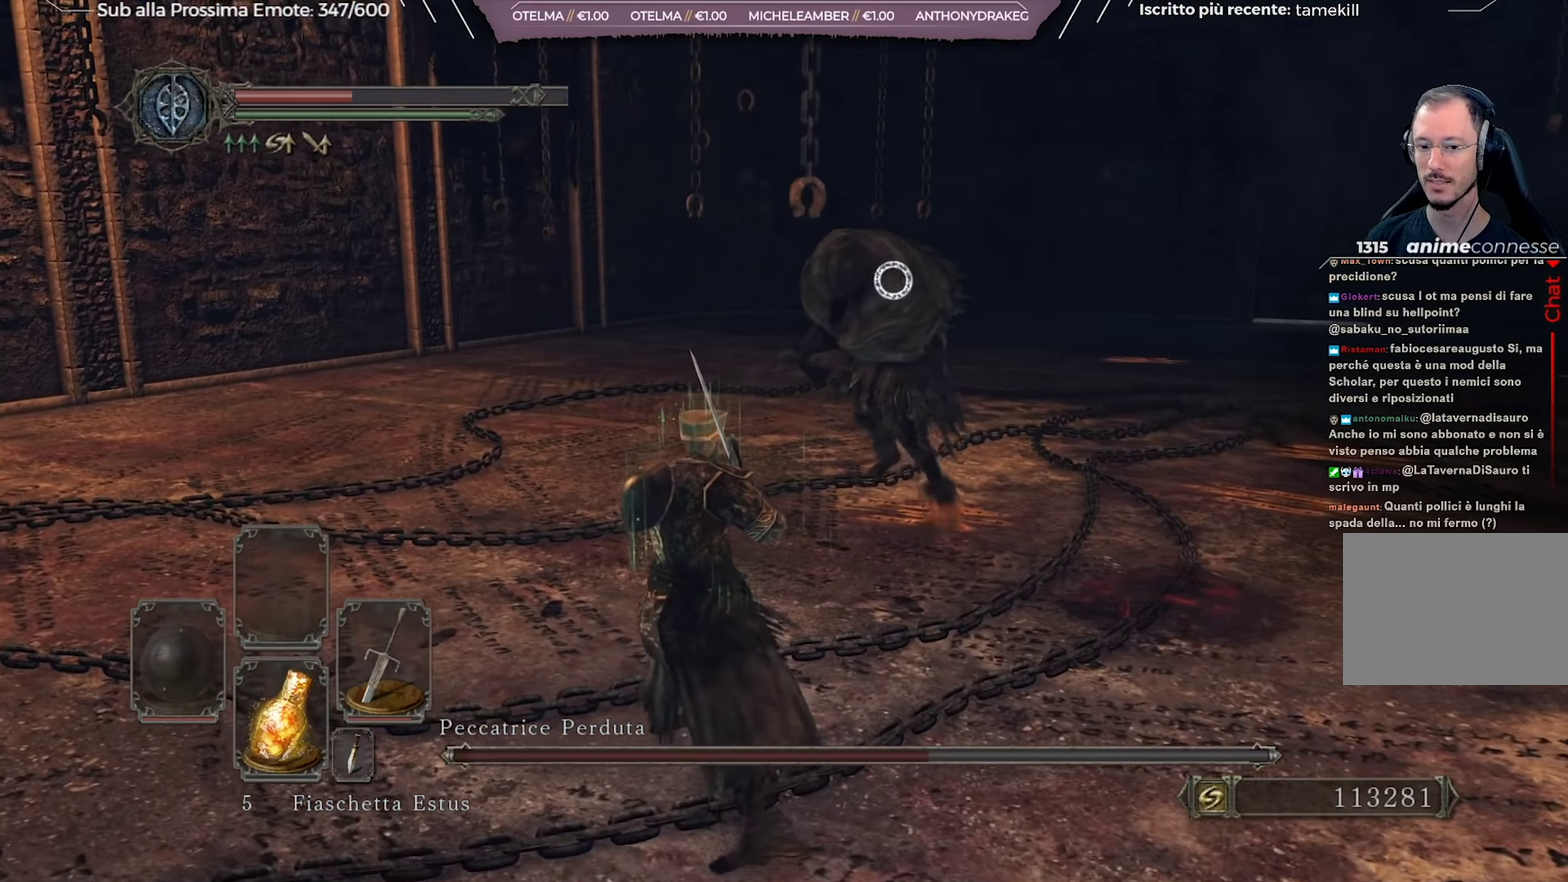
{"dt_ms": 701, "buttons": [], "left_stick": "up-left", "right_stick": "center", "events": [[300, "B", "down"], [367, "B", "up"]]}
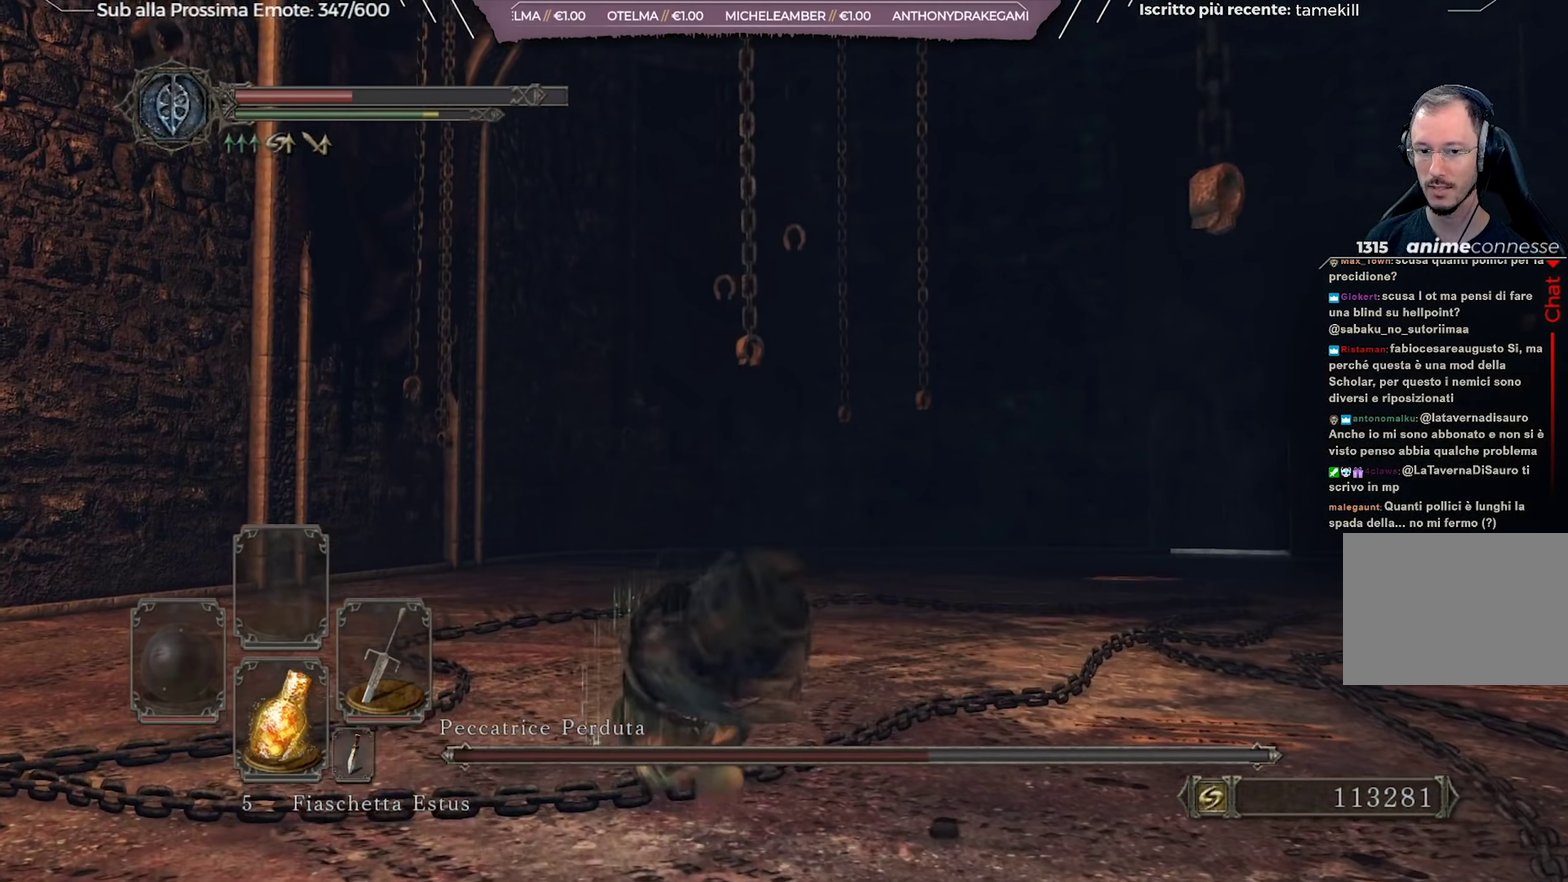
{"dt_ms": 417, "buttons": ["B"], "left_stick": "up-left", "right_stick": "center", "events": [[233, "B", "down"], [300, "B", "up"], [367, "B", "down"]]}
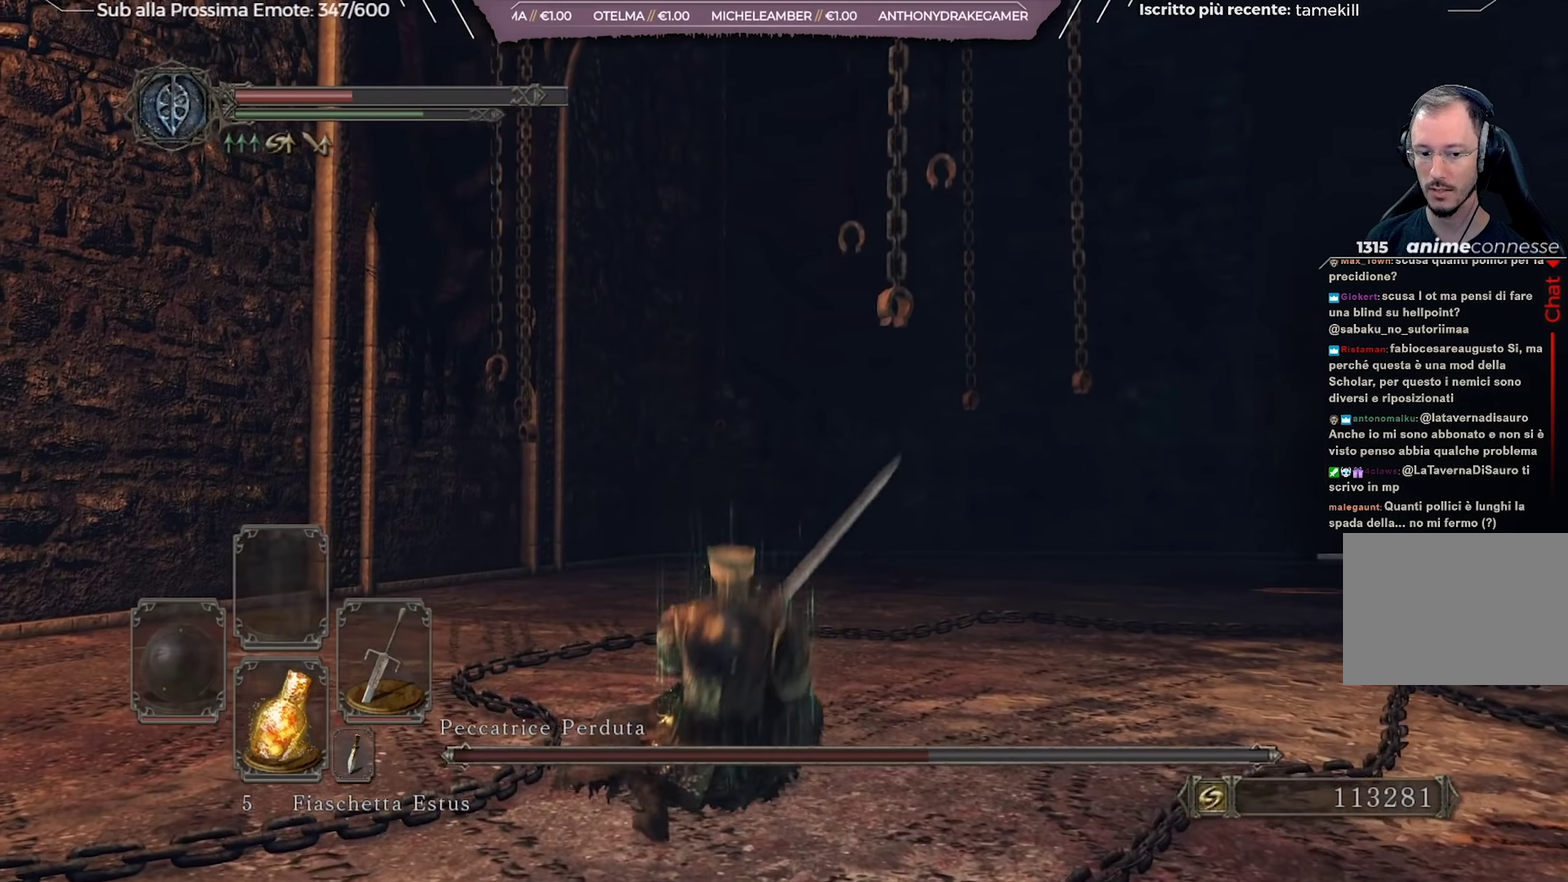
{"dt_ms": 283, "buttons": [], "left_stick": "up-left", "right_stick": "center", "events": [[16, "B", "up"], [66, "B", "down"], [133, "B", "up"]]}
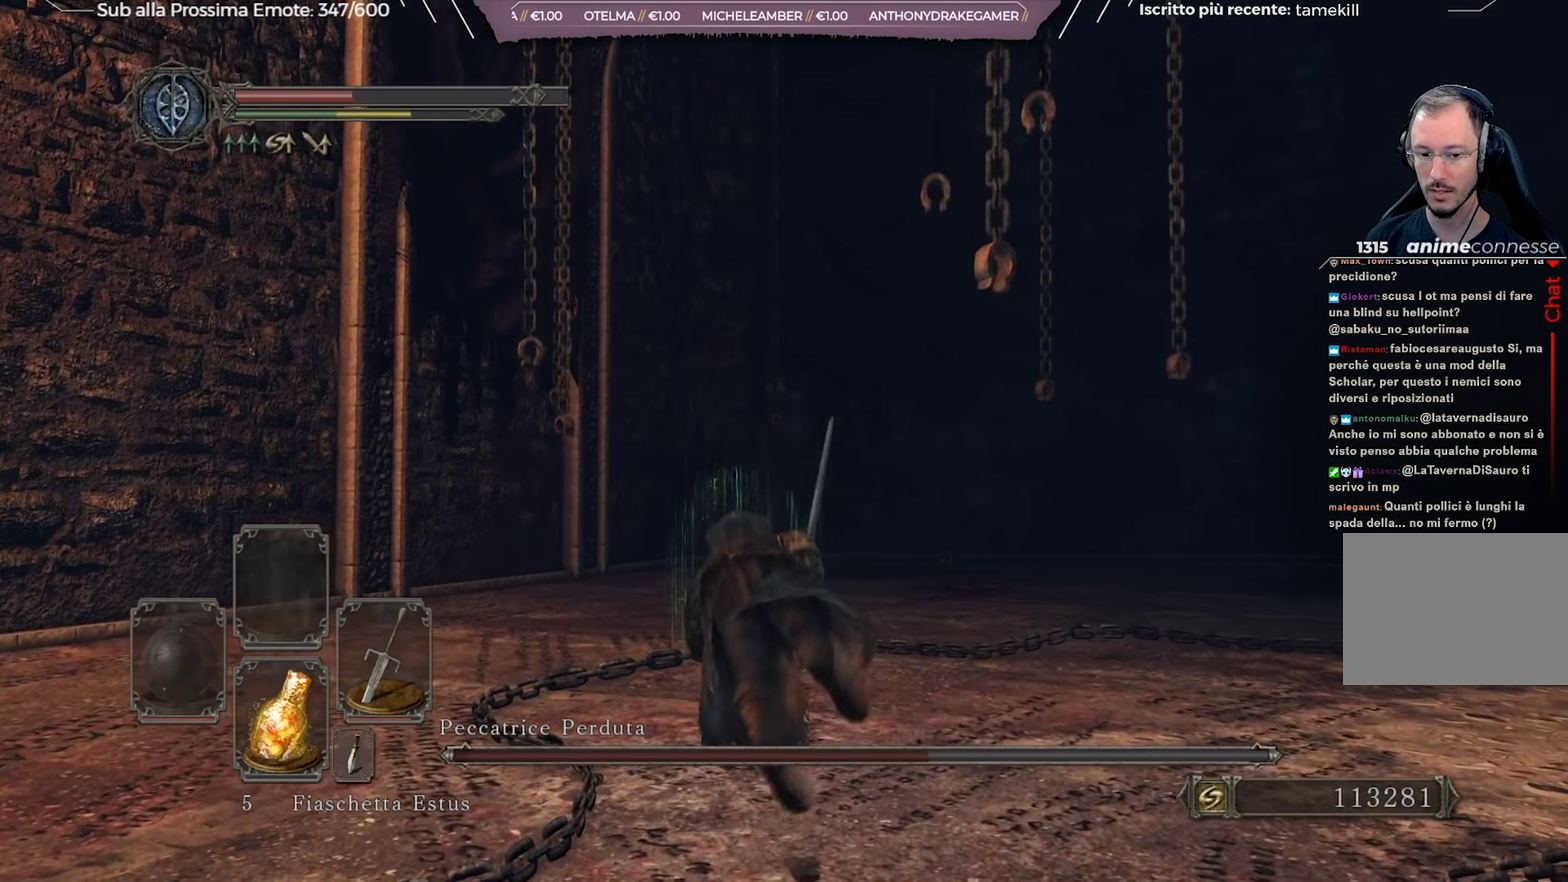
{"dt_ms": 901, "buttons": ["X"], "left_stick": "down-right", "right_stick": "center", "events": [[84, "left_stick", "up"], [84, "right_stick", "down-right"], [167, "right_stick", "center"], [284, "left_stick", "up-left"], [467, "right_stick", "left"], [568, "left_stick", "up"], [618, "left_stick", "up-right"], [751, "left_stick", "right"], [818, "right_stick", "center"], [868, "X", "down"], [901, "left_stick", "down-right"]]}
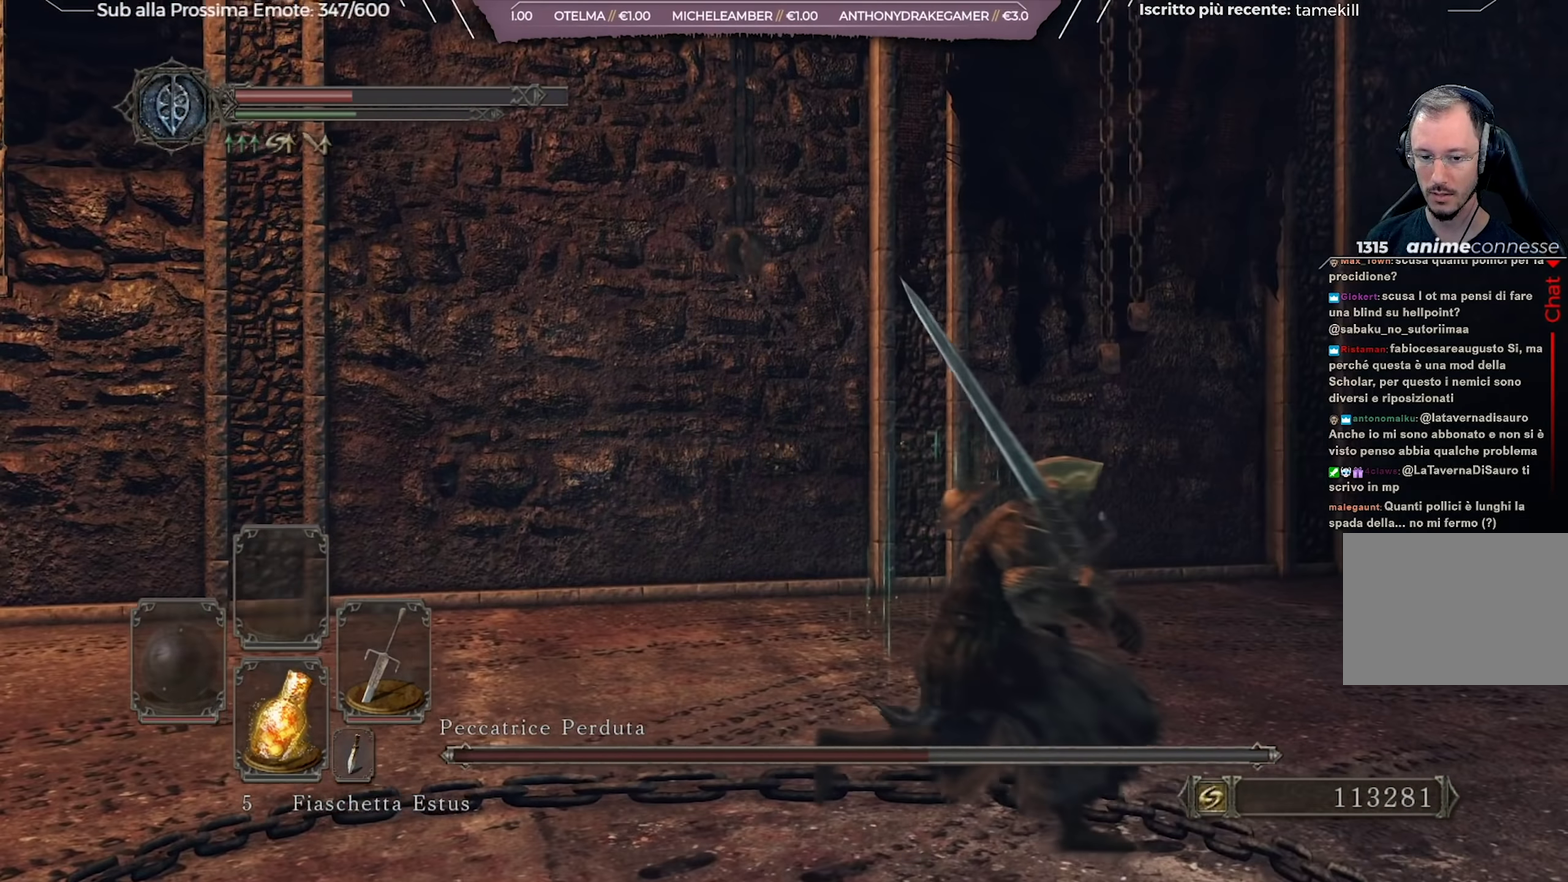
{"dt_ms": 317, "buttons": [], "left_stick": "down-right", "right_stick": "left", "events": [[67, "X", "up"], [200, "right_stick", "left"]]}
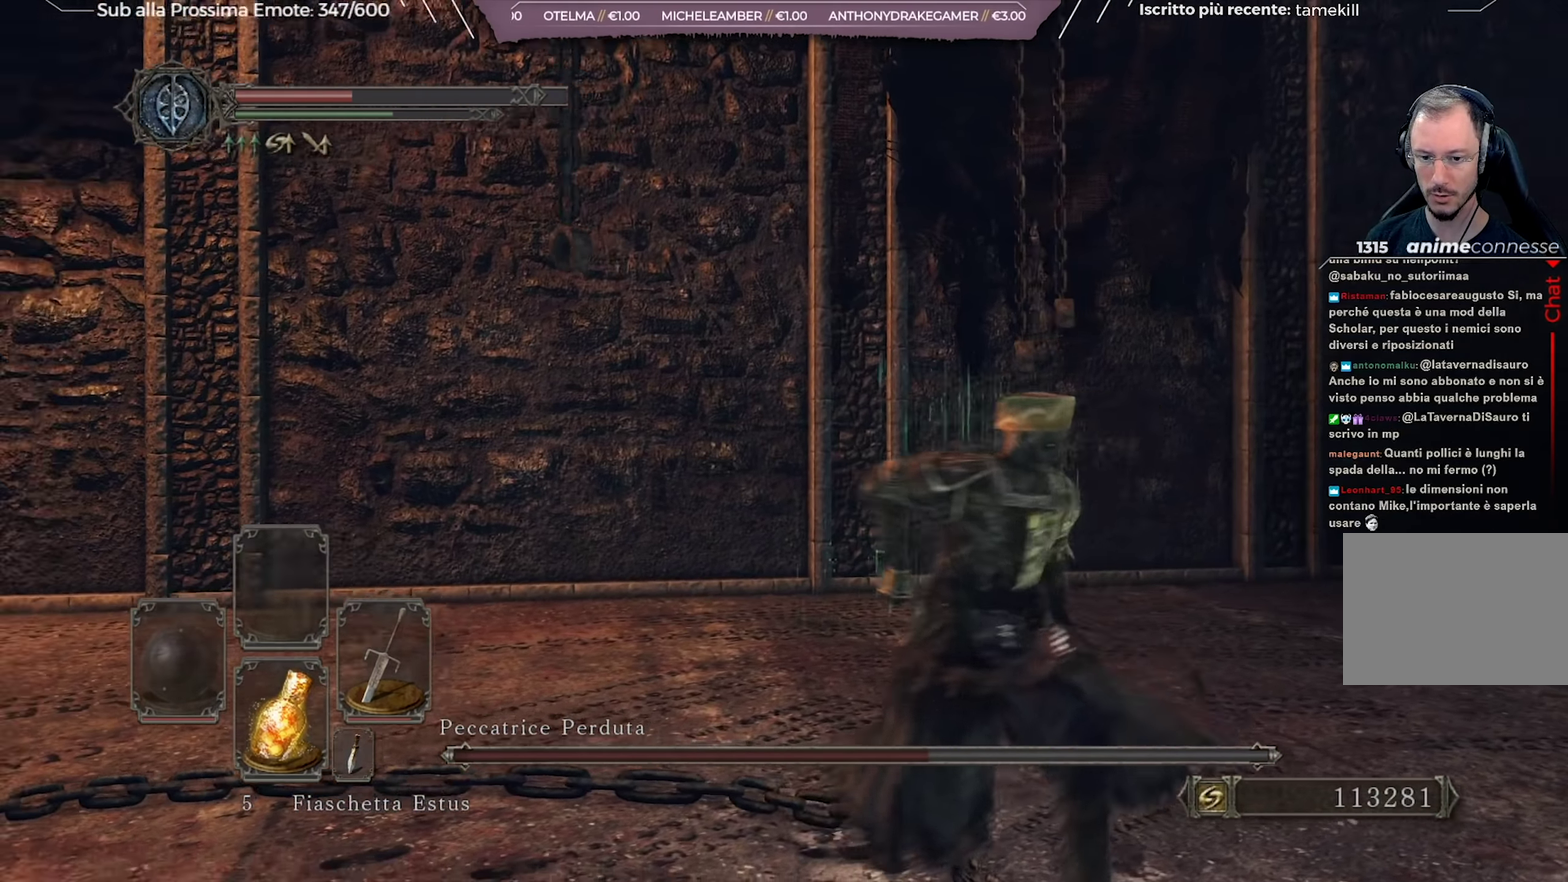
{"dt_ms": 501, "buttons": [], "left_stick": "down", "right_stick": "center", "events": [[267, "right_stick", "down-left"], [317, "left_stick", "down"], [367, "right_stick", "center"]]}
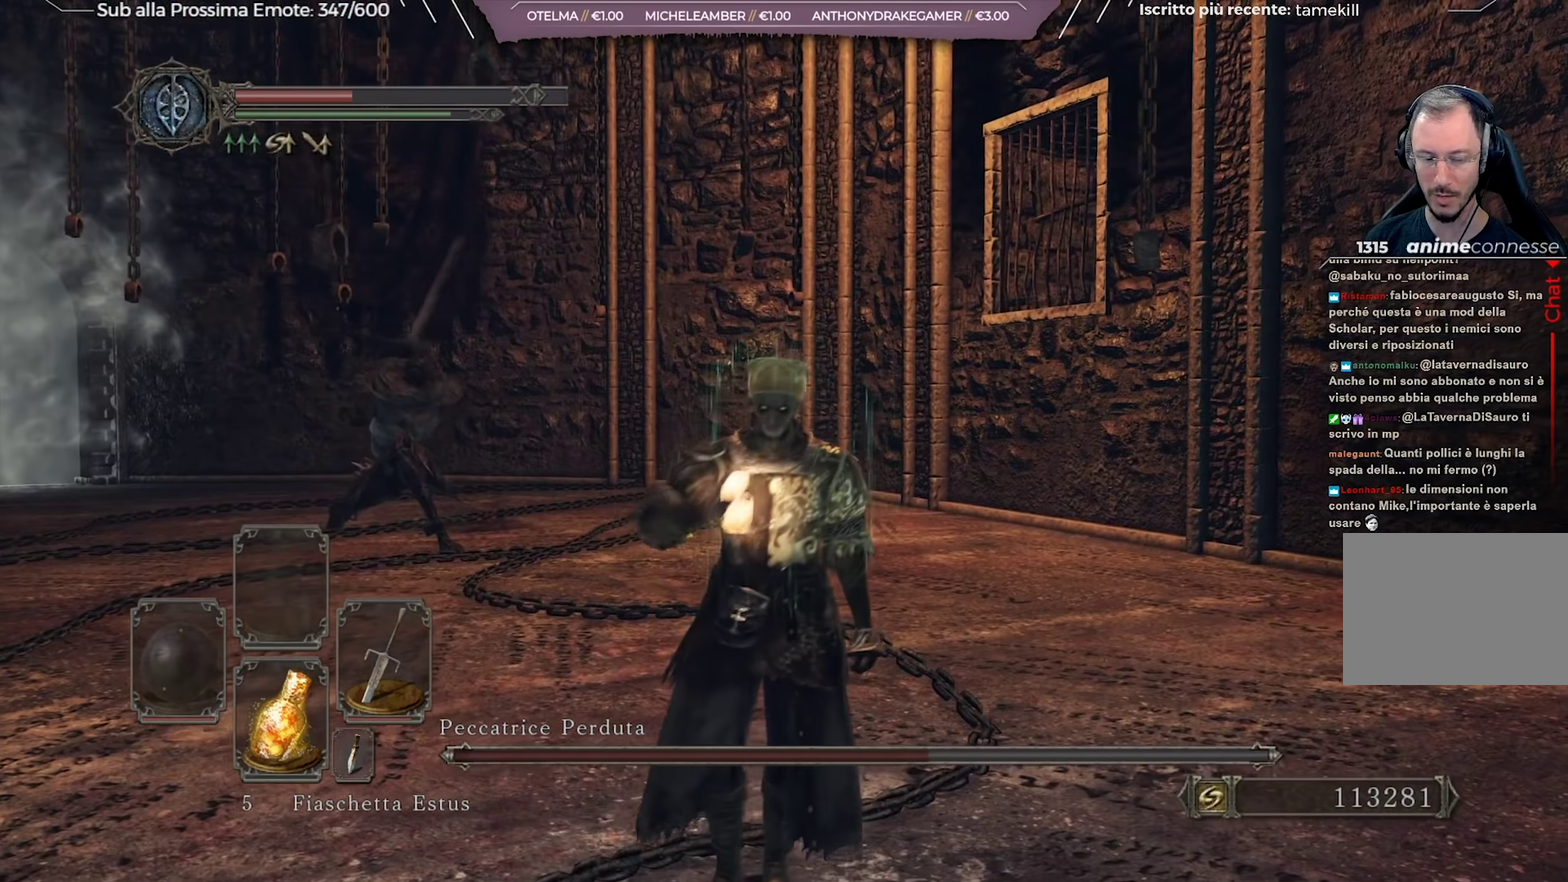
{"dt_ms": 283, "buttons": [], "left_stick": "down", "right_stick": "center", "events": [[50, "right_stick", "left"], [166, "right_stick", "center"]]}
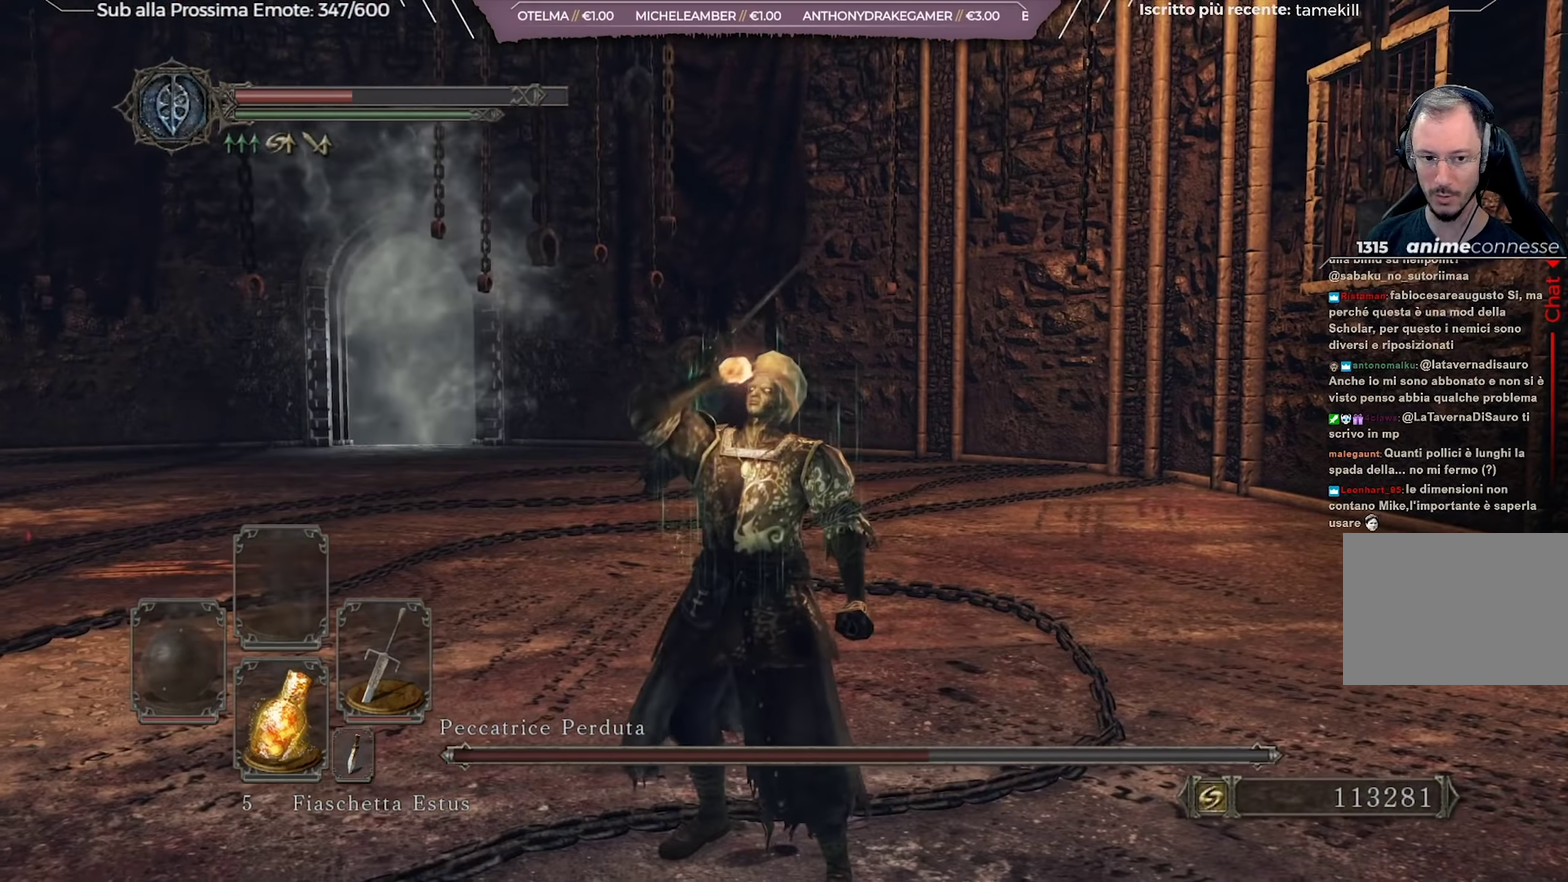
{"dt_ms": 701, "buttons": [], "left_stick": "down-left", "right_stick": "center", "events": [[467, "left_stick", "center"], [668, "left_stick", "down-left"]]}
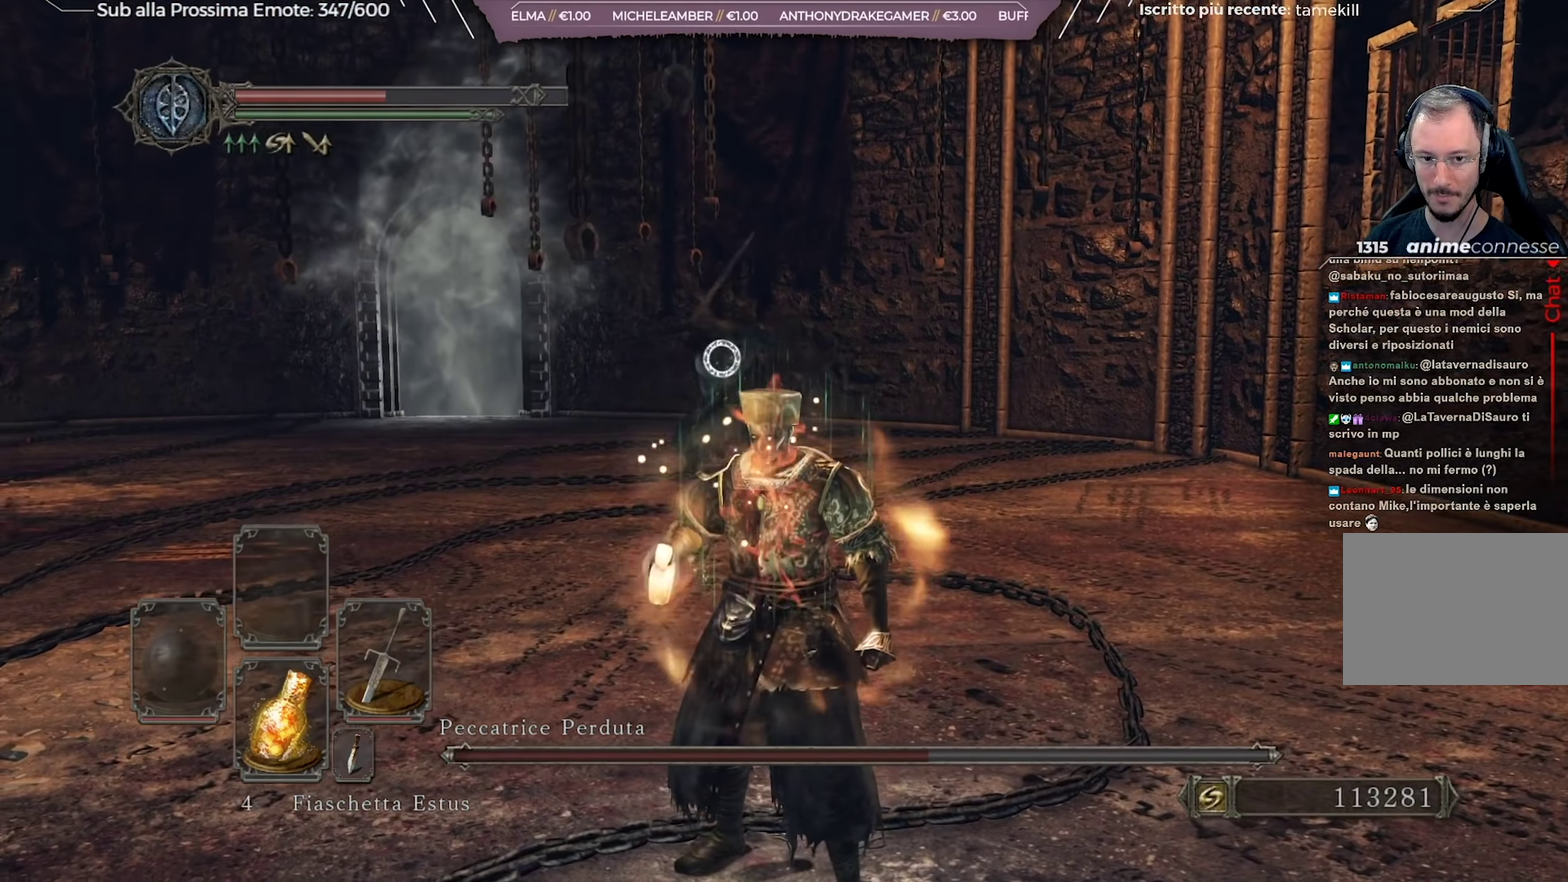
{"dt_ms": 701, "buttons": [], "left_stick": "up-left", "right_stick": "center", "events": [[317, "left_stick", "left"], [467, "left_stick", "up-left"]]}